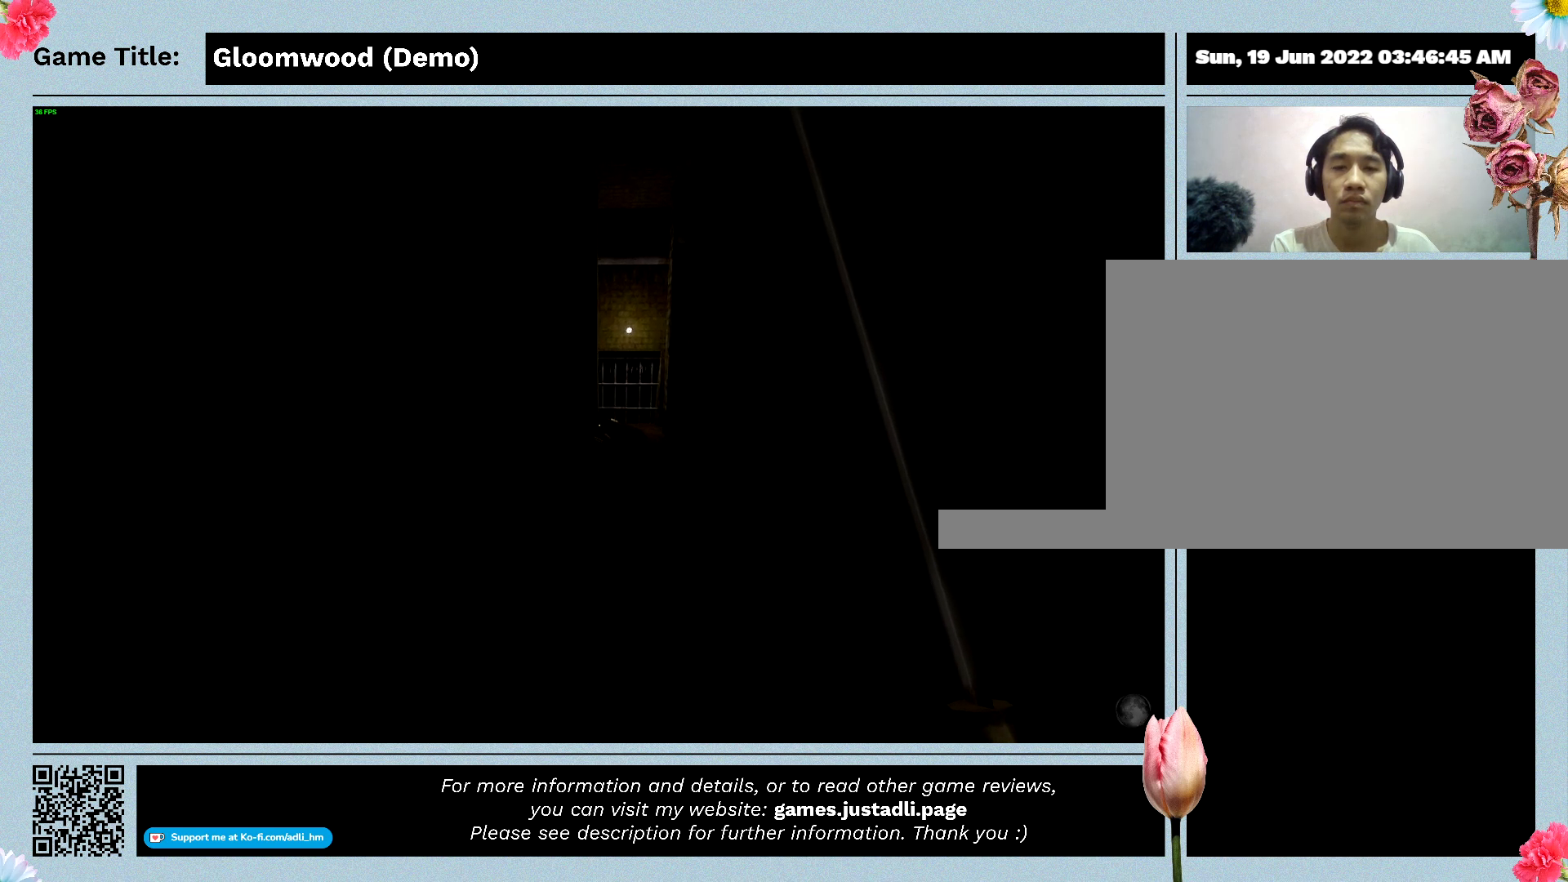
Gameplay with keyboard; each line is a JSON object with the keys held at the frame after it. "events" lists presses ("down") and releases ("up") of "0", "1", "2", "3", "4", "5", "6", "7", "8", "9", "a", "alt", "b", "c", "caps_lock", "ctrl", "d", "down", "e", "escape", "f", "f1", "f2", "f3", "f4", "g", "h", "i", "j", "k", "l", "left", "m", "n", "o", "p", "q", "r", "return", "right", "s", "shift", "space", "t", "tab", "tilde", "u", "up", "v", "w", "x", "y" and "z" between this image and that frame as [ms after this image, input, new state], when the widget could be followed in between. No other keys are recorded. Mouse input is not recorded.
{"keys": ["w"], "events": []}
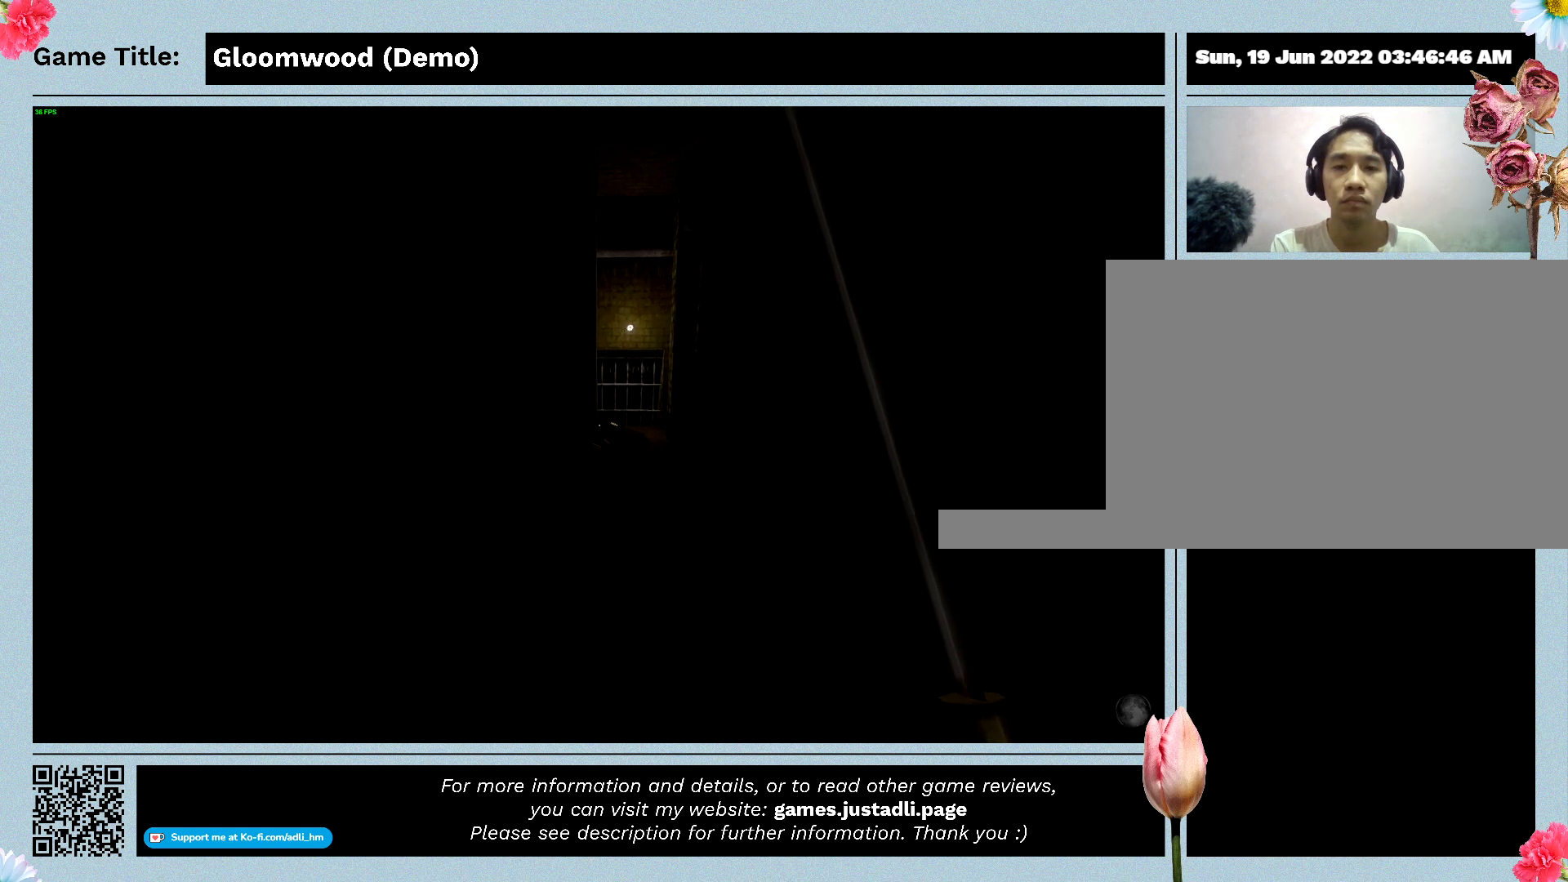
{"keys": ["w"], "events": []}
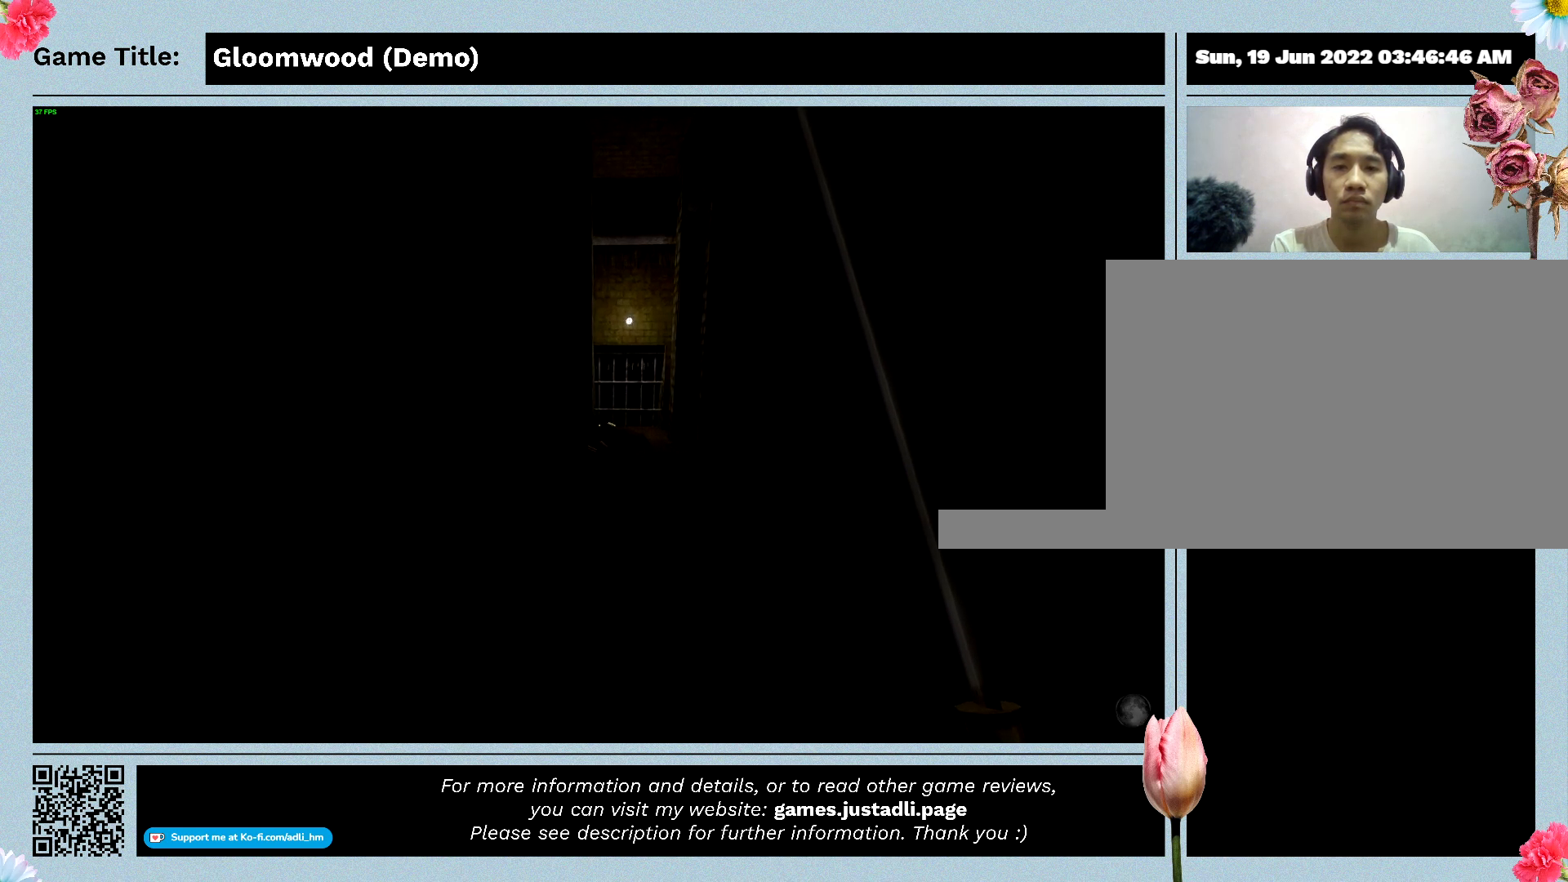
{"keys": ["w"], "events": []}
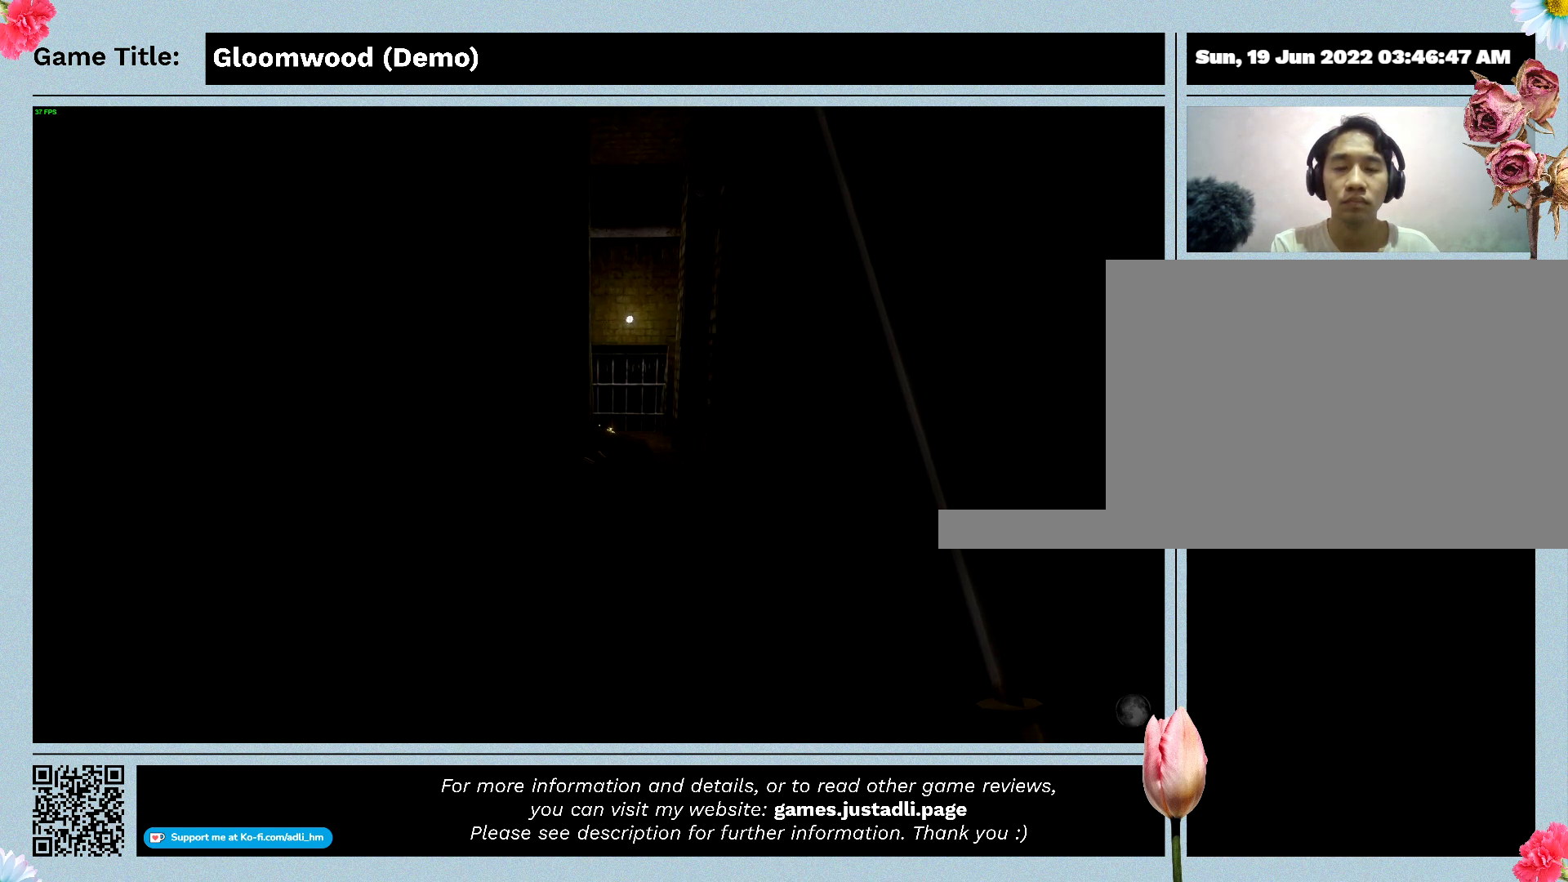
{"keys": ["w"], "events": []}
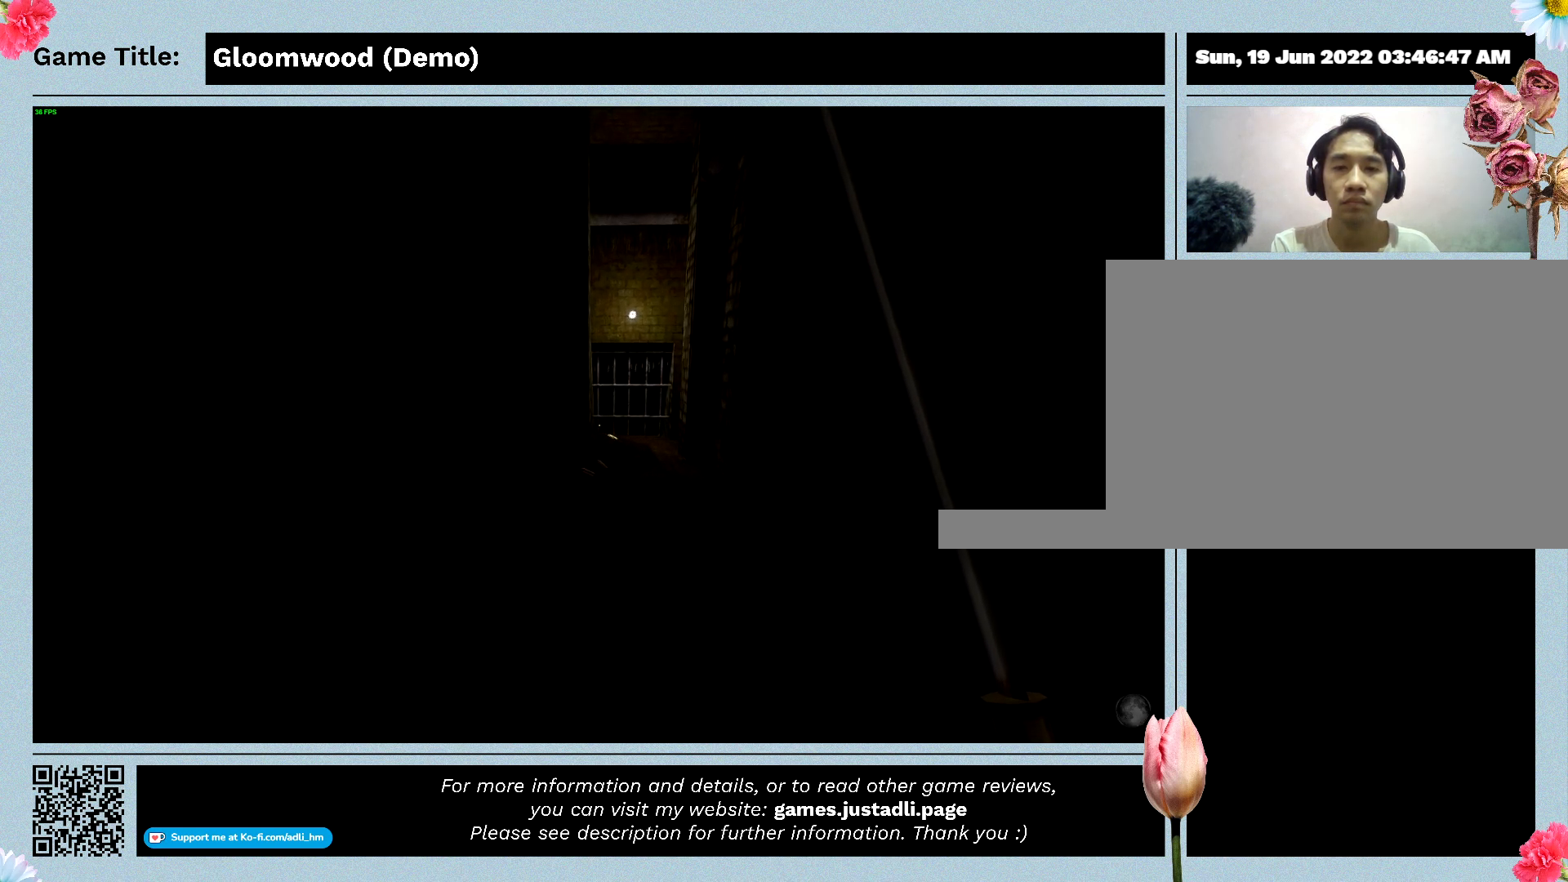
{"keys": ["w"], "events": []}
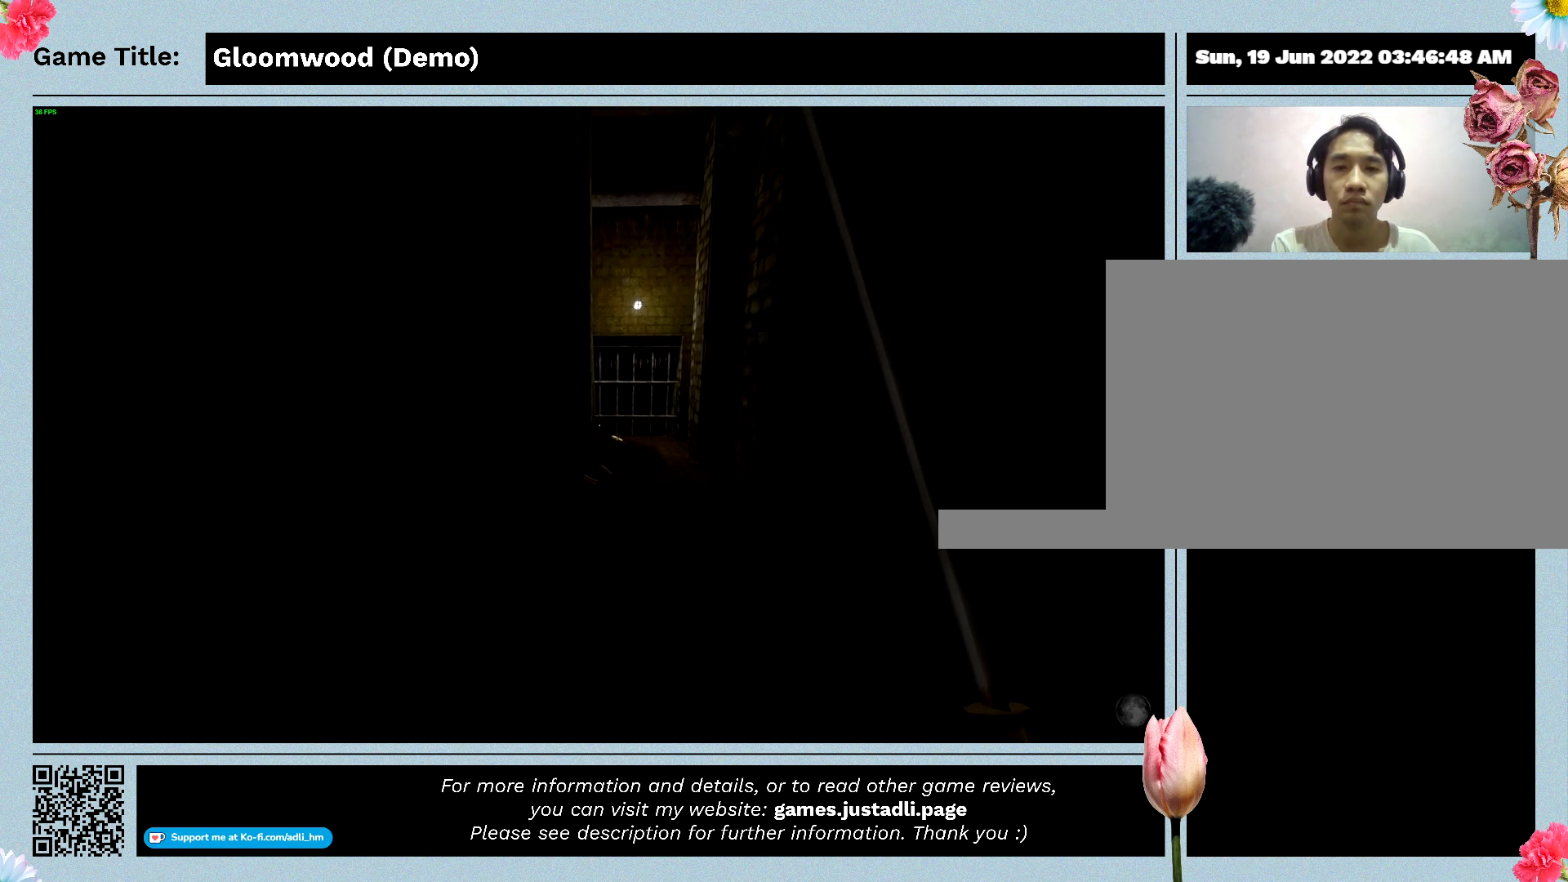
{"keys": ["w"], "events": []}
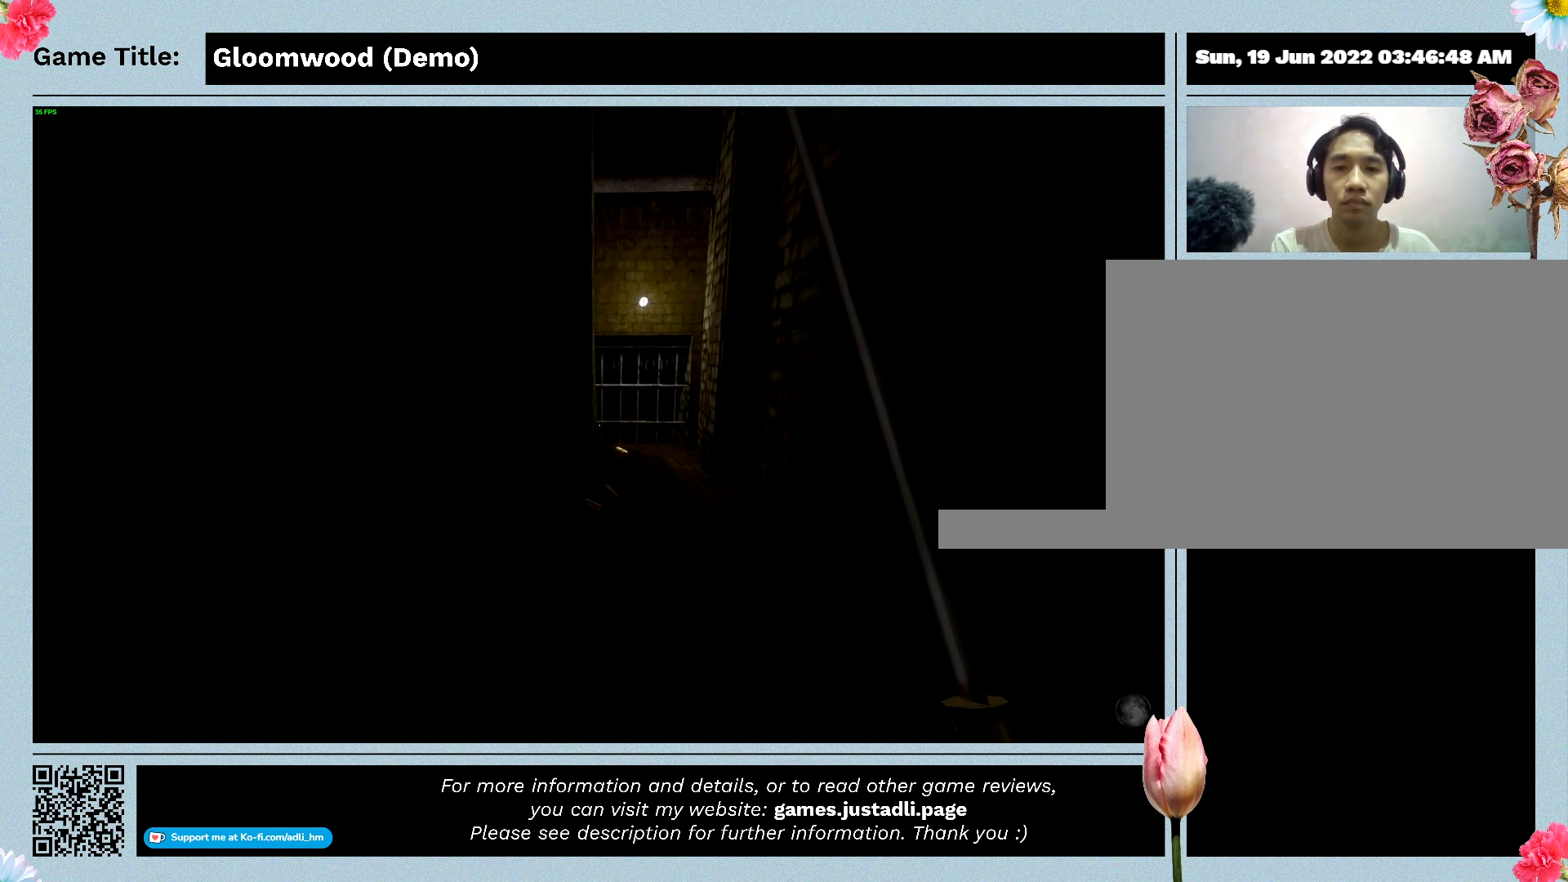
{"keys": ["w"], "events": []}
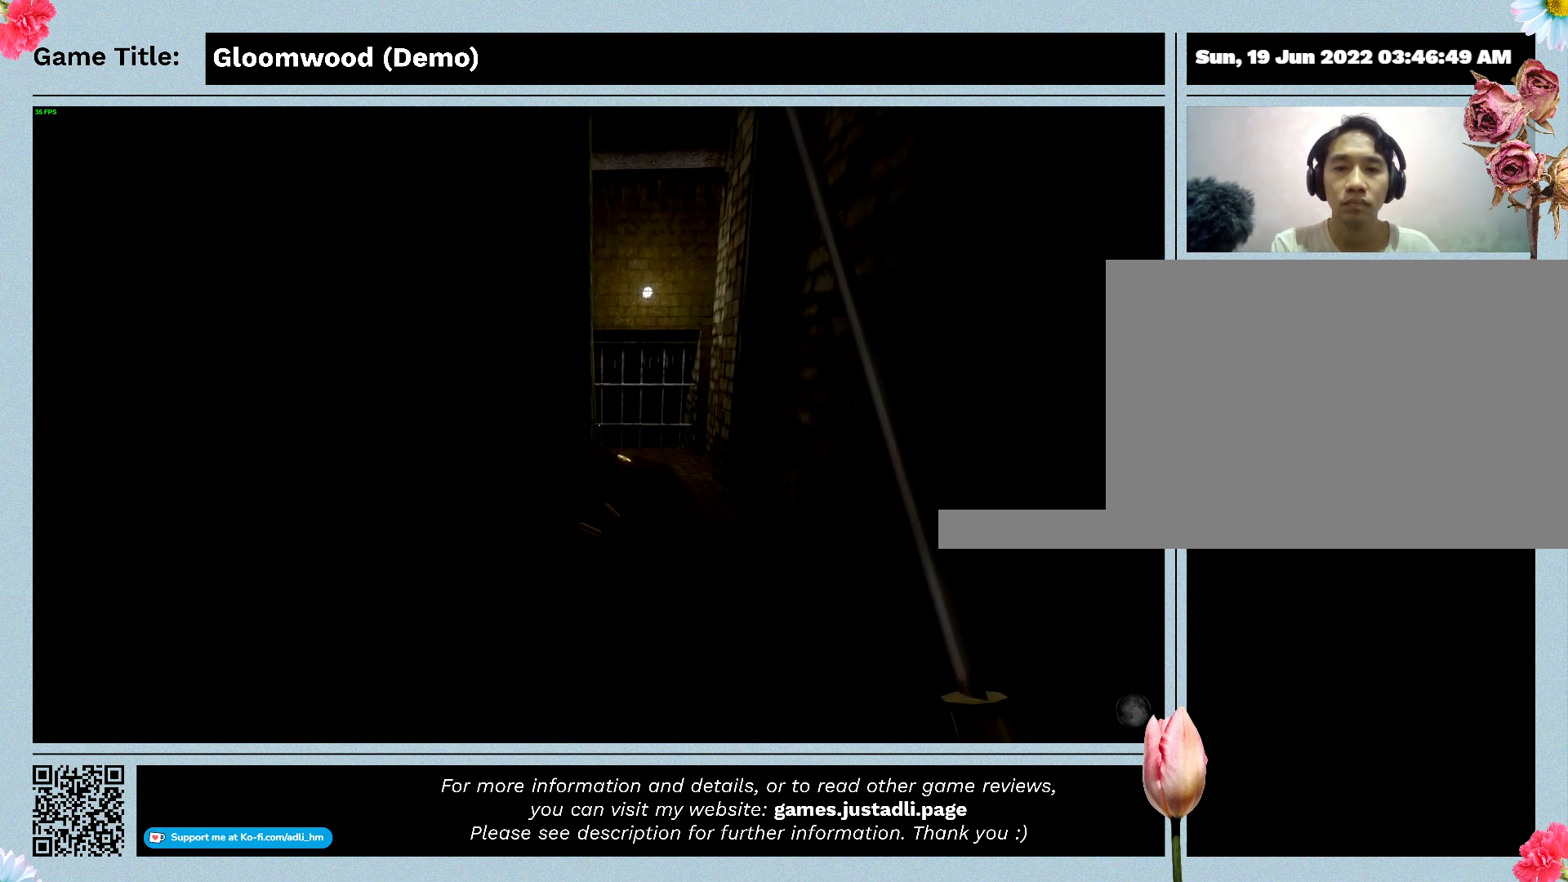
{"keys": ["w"], "events": []}
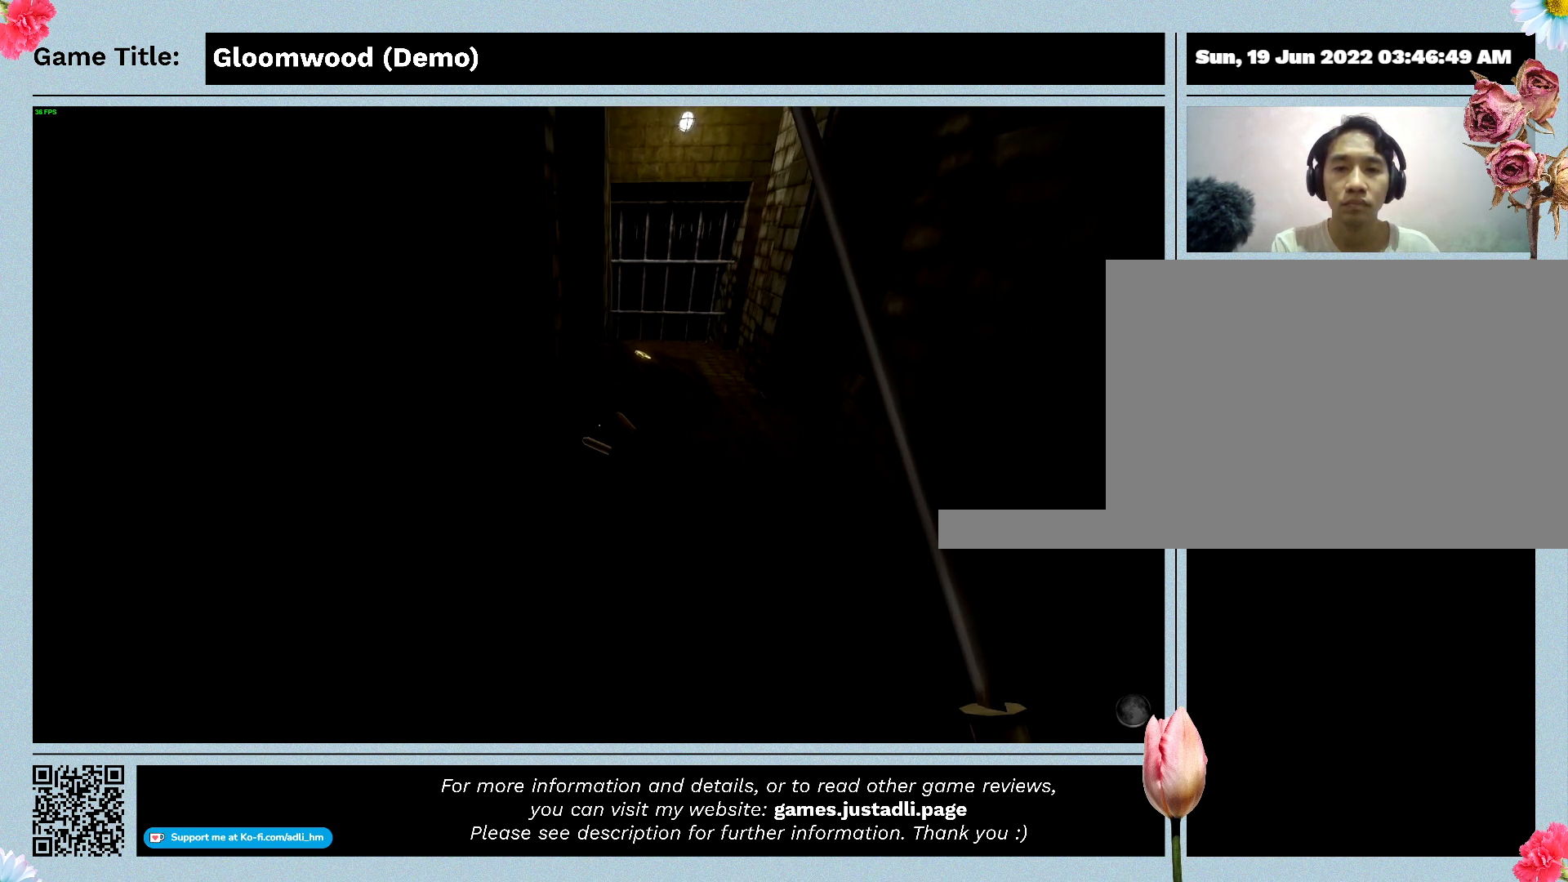
{"keys": ["w"], "events": []}
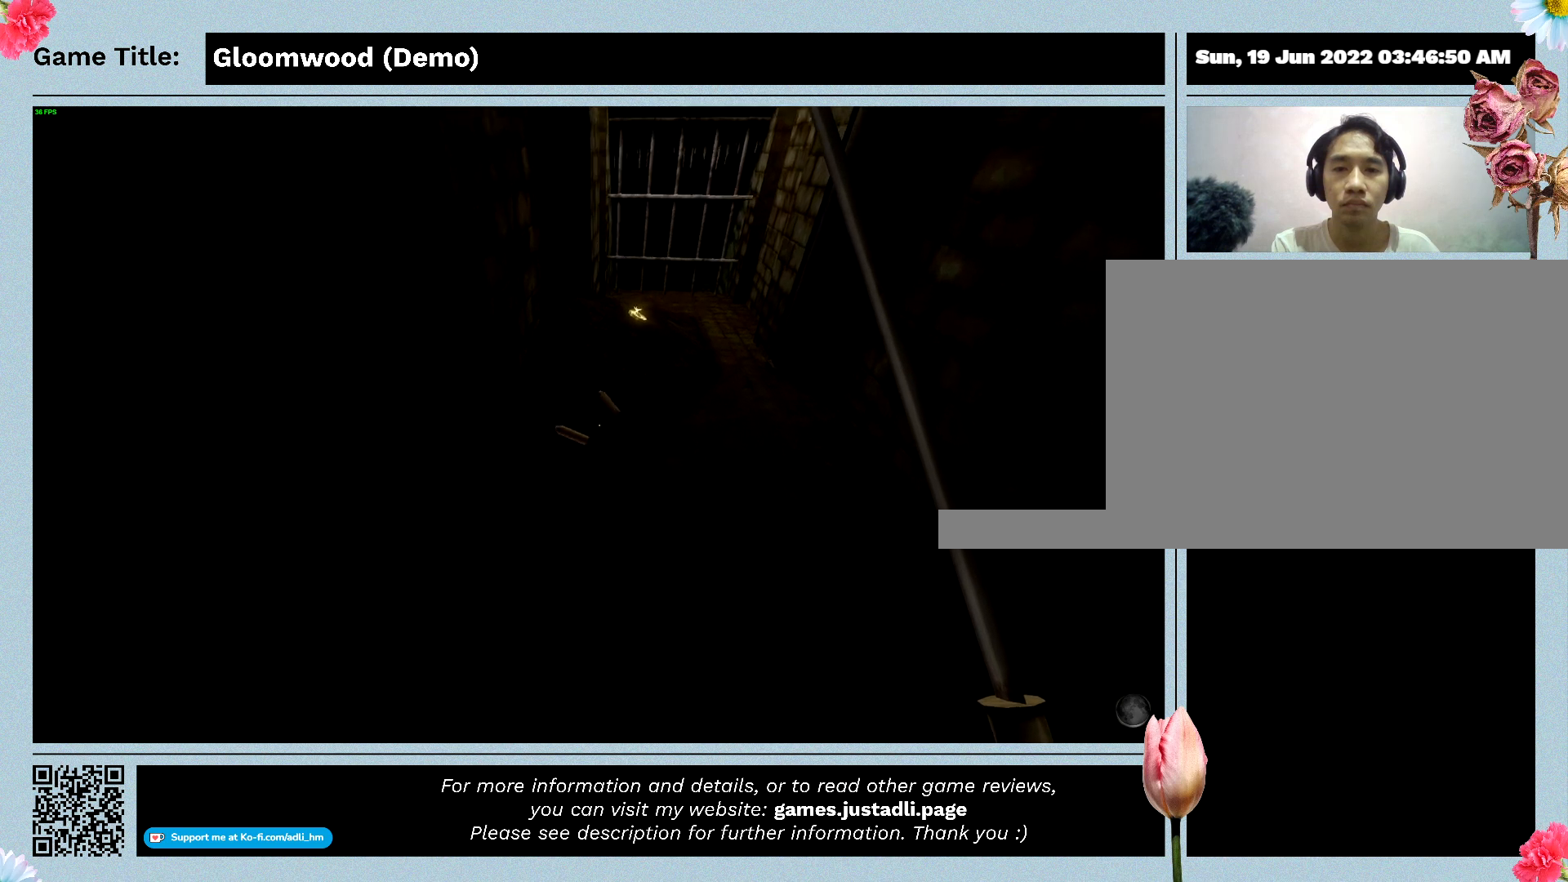
{"keys": ["w"], "events": []}
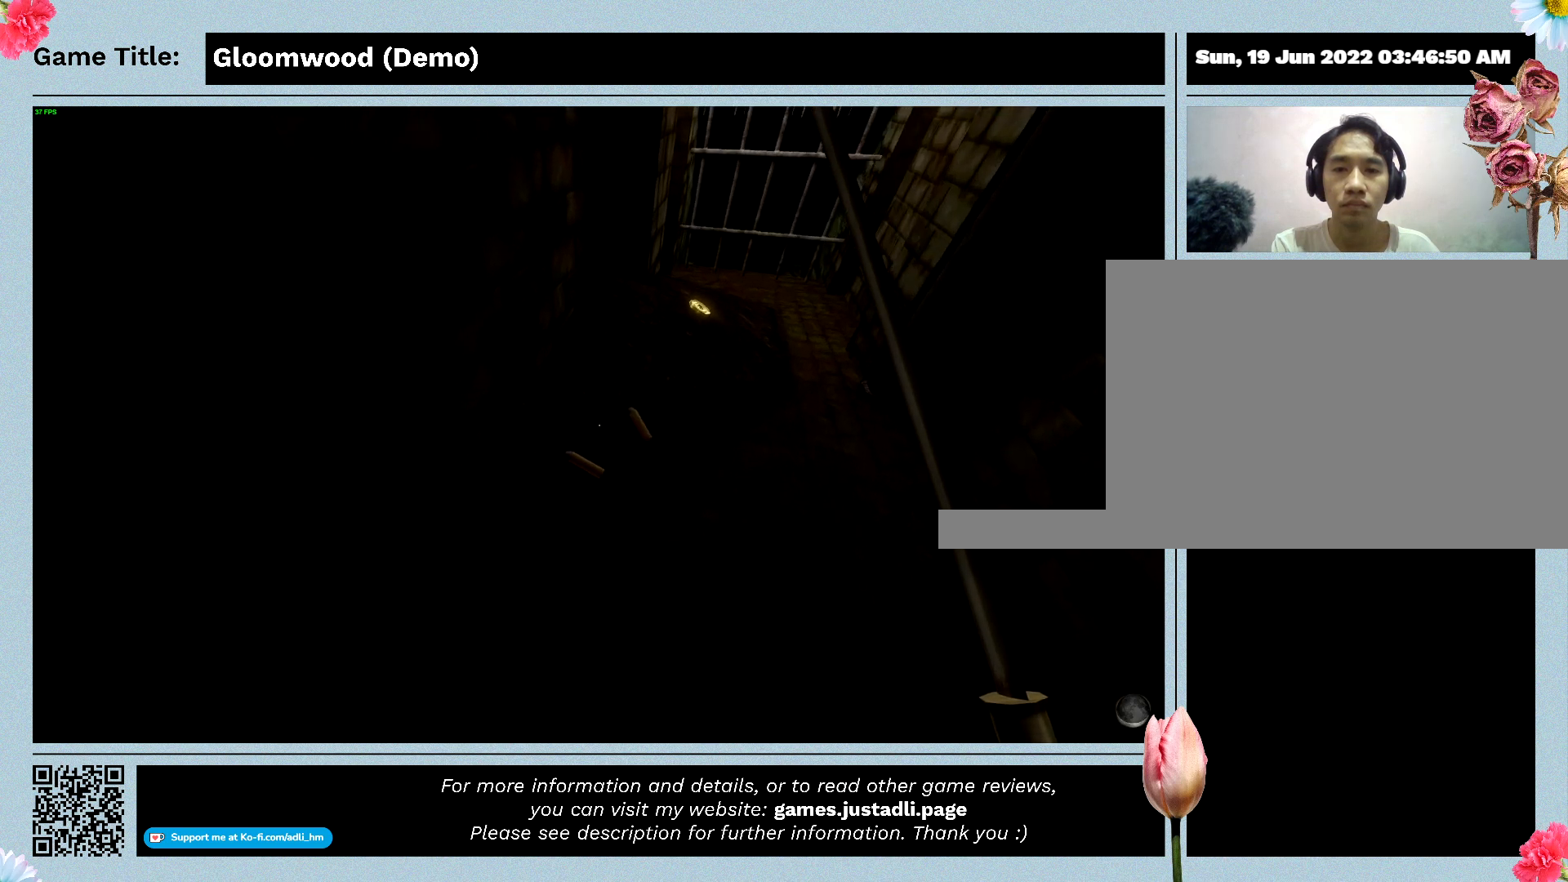
{"keys": ["w"], "events": []}
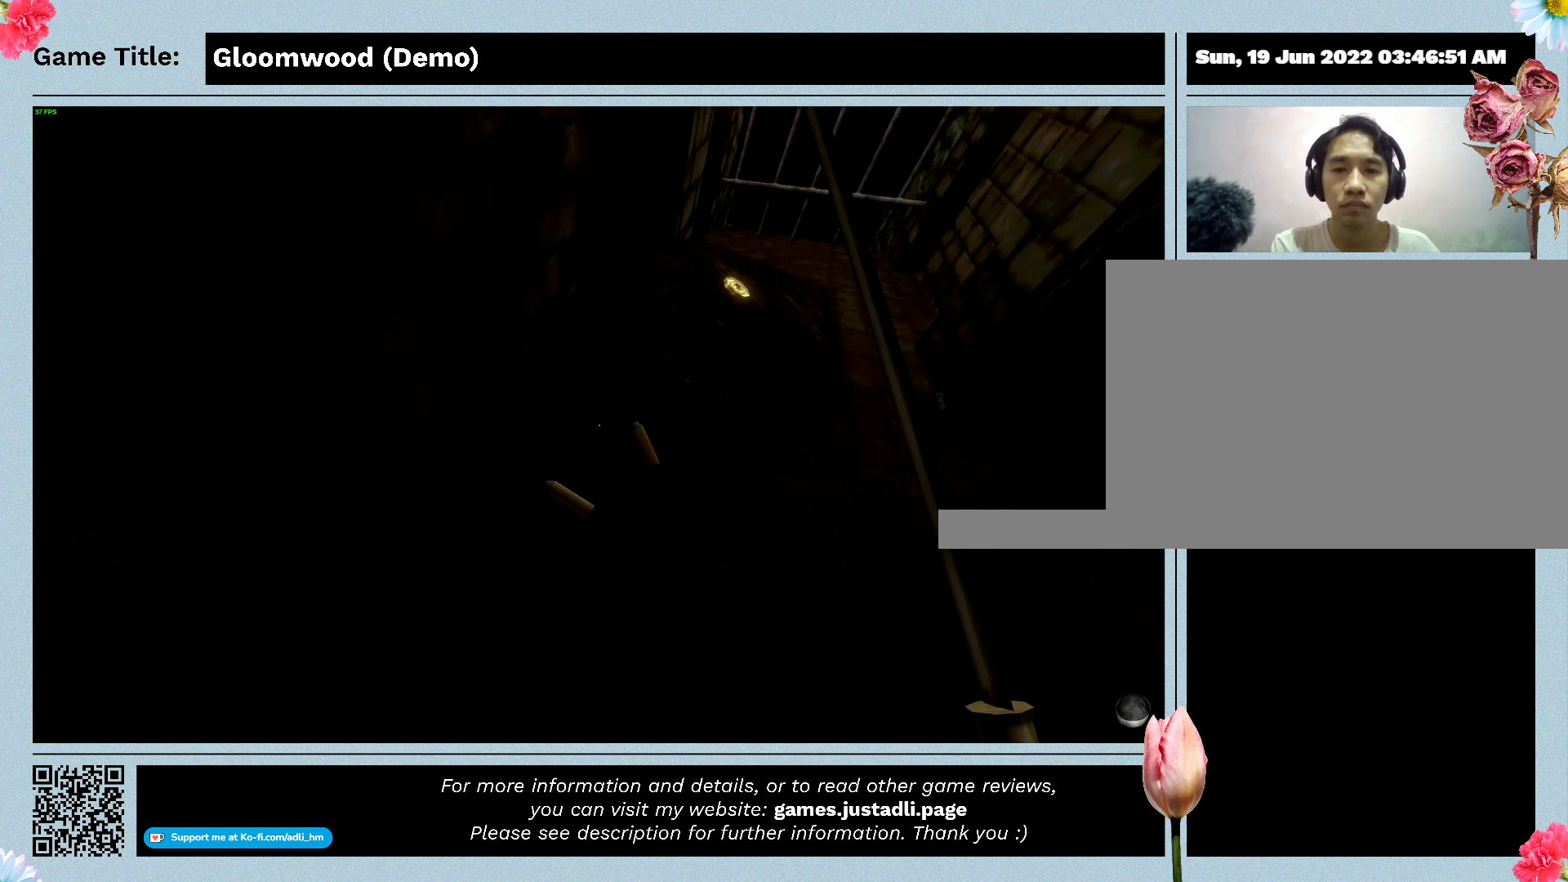
{"keys": [], "events": [[133, "w", "up"]]}
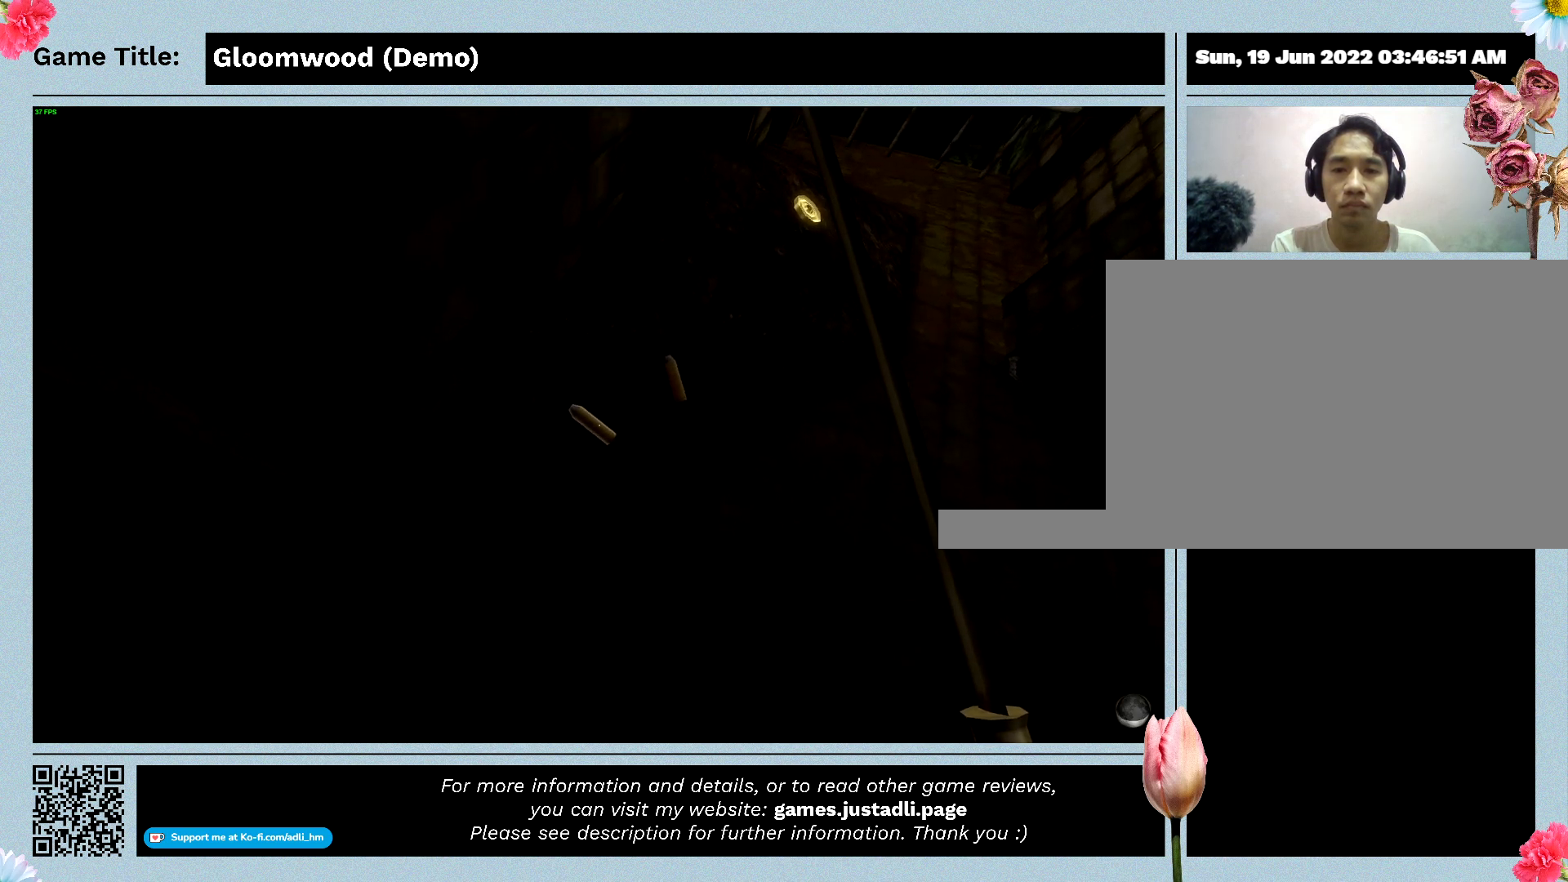
{"keys": ["f"], "events": [[400, "f", "down"]]}
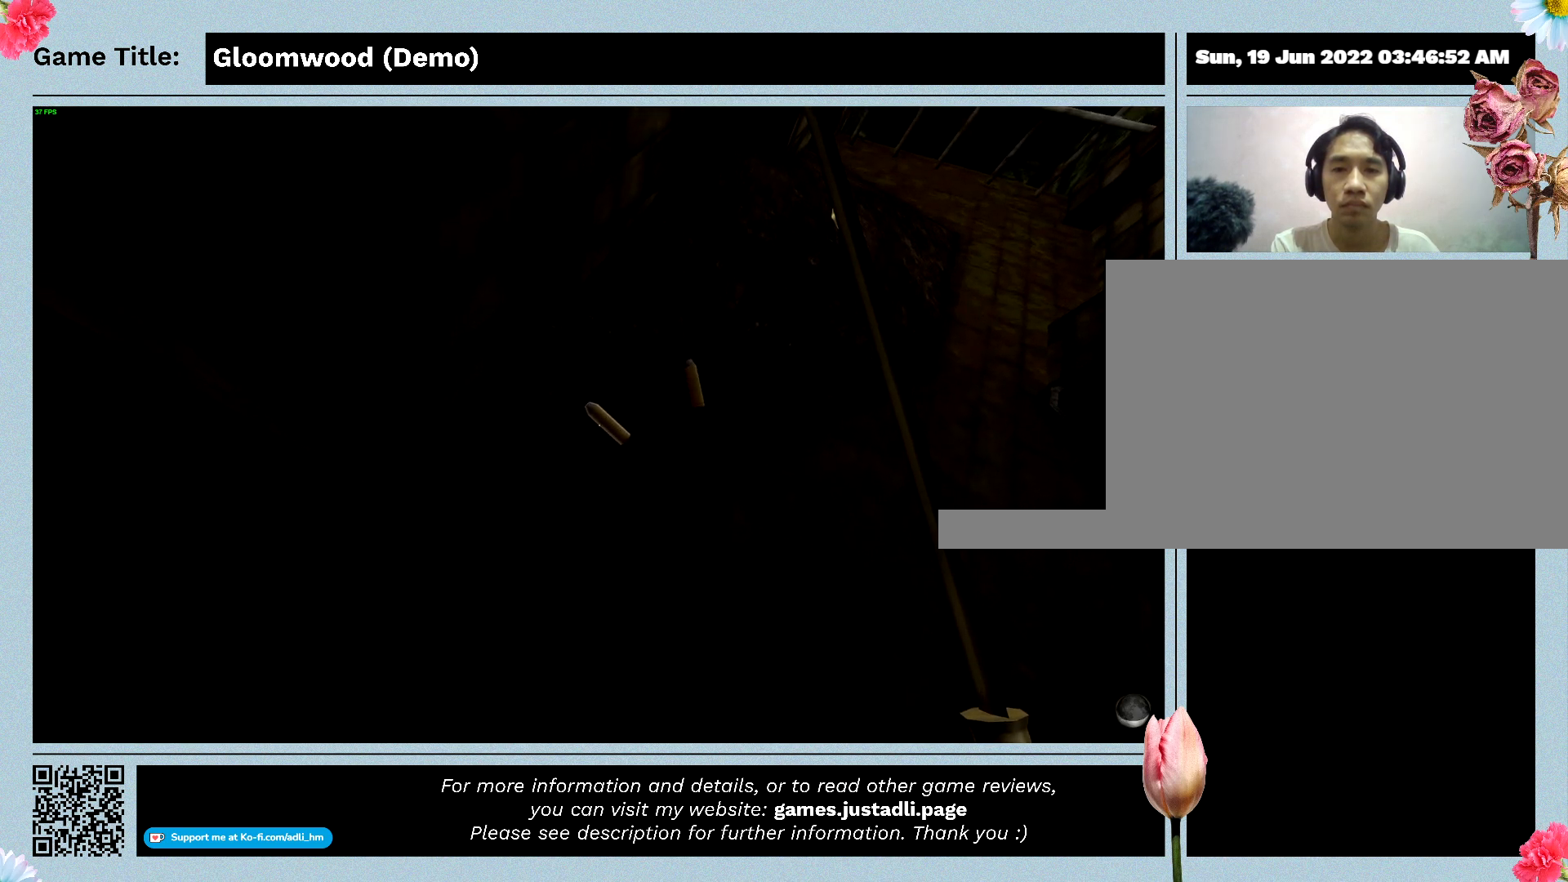
{"keys": [], "events": [[367, "f", "up"]]}
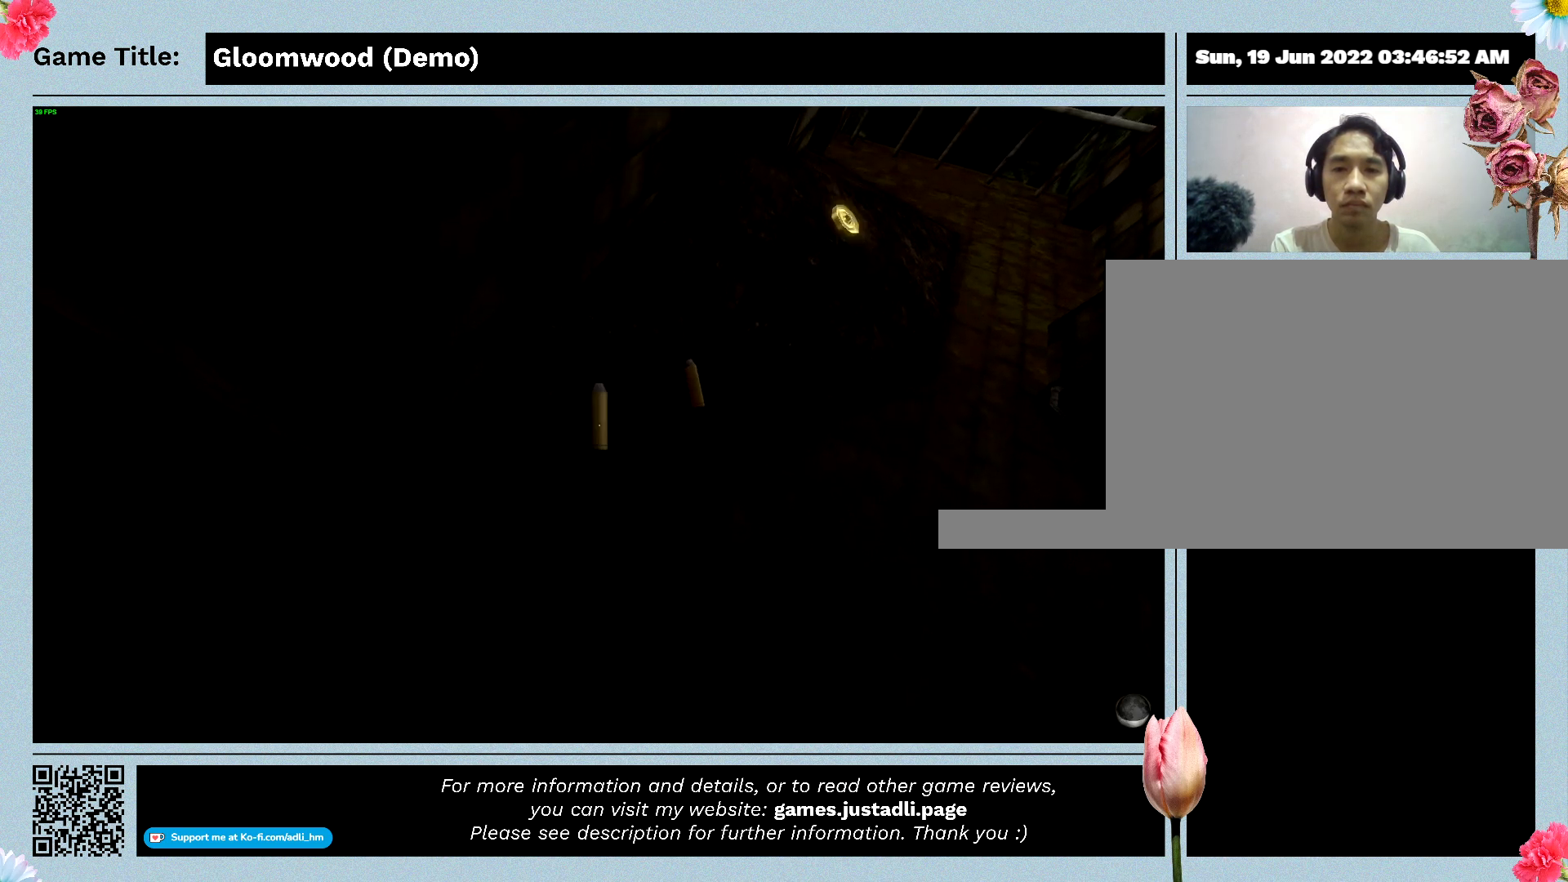
{"keys": [], "events": []}
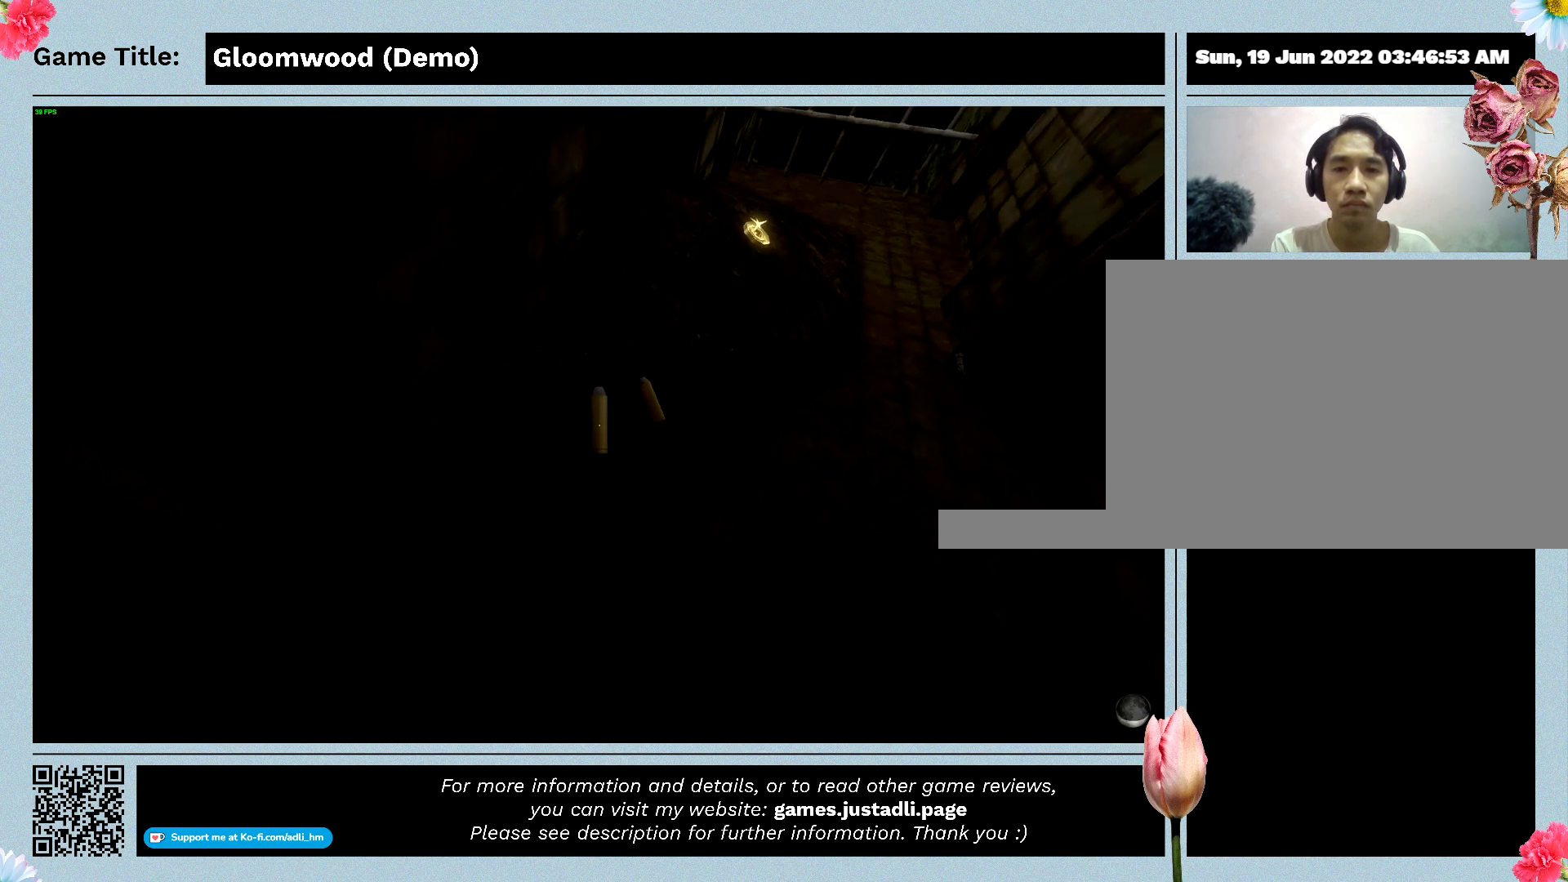
{"keys": [], "events": []}
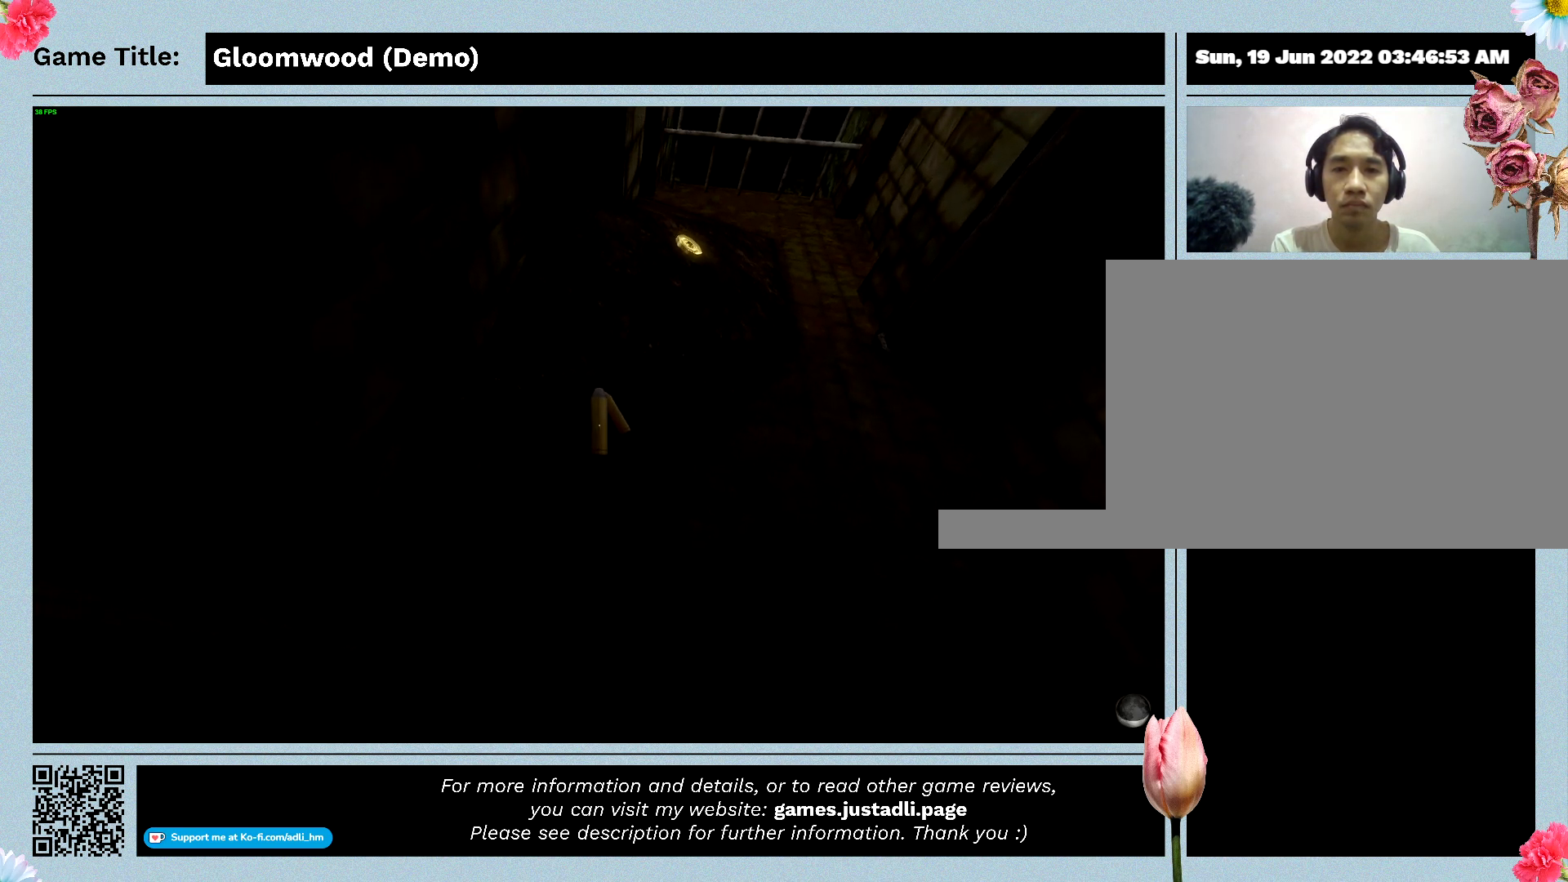
{"keys": ["f"], "events": [[333, "f", "down"]]}
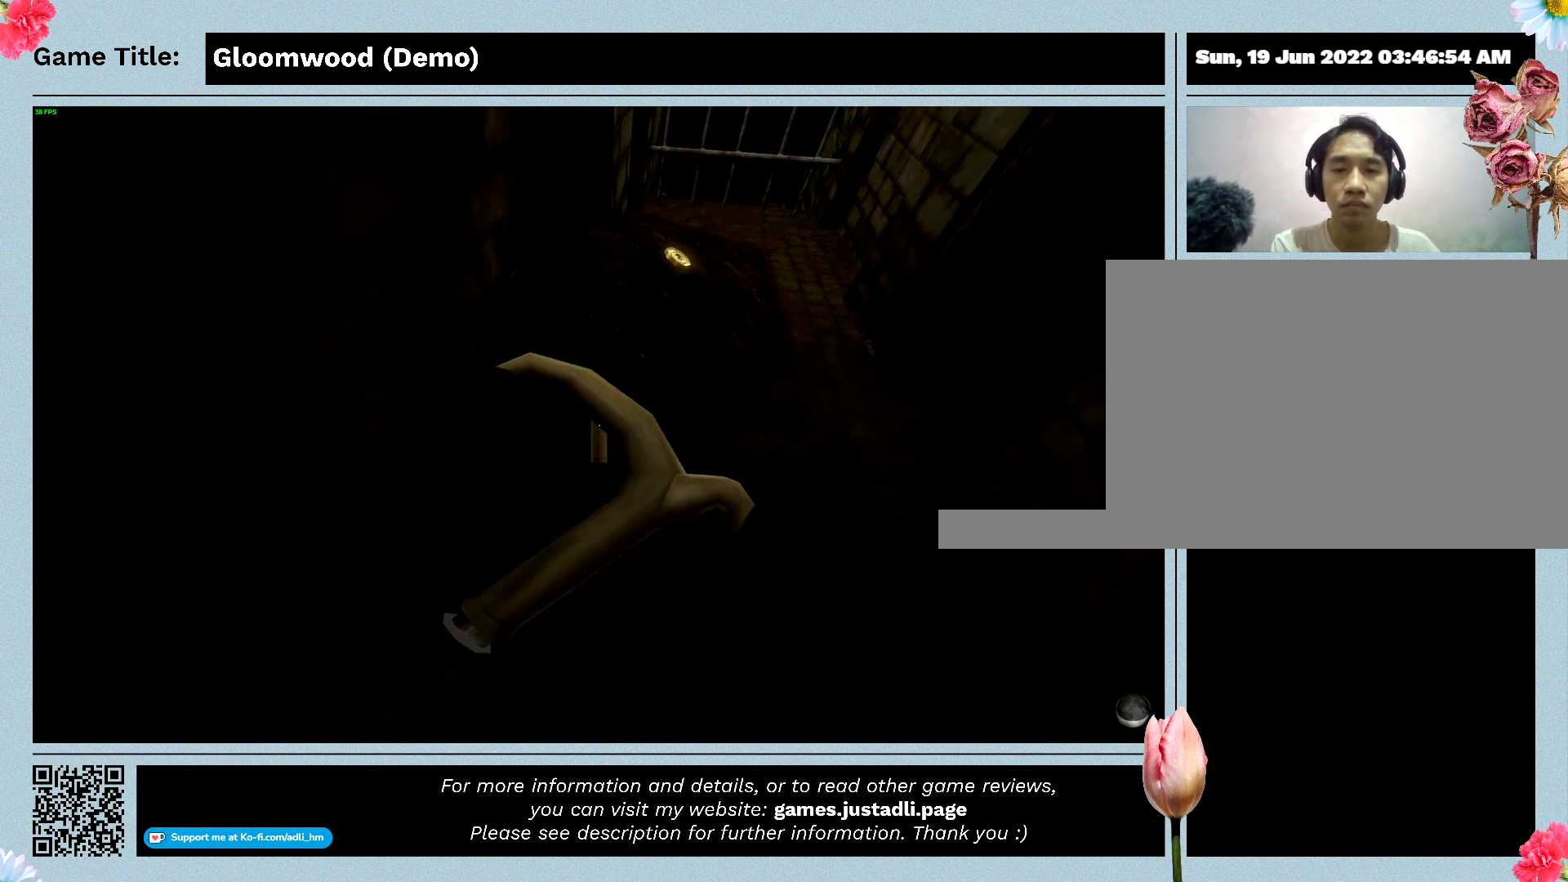
{"keys": [], "events": [[467, "f", "up"]]}
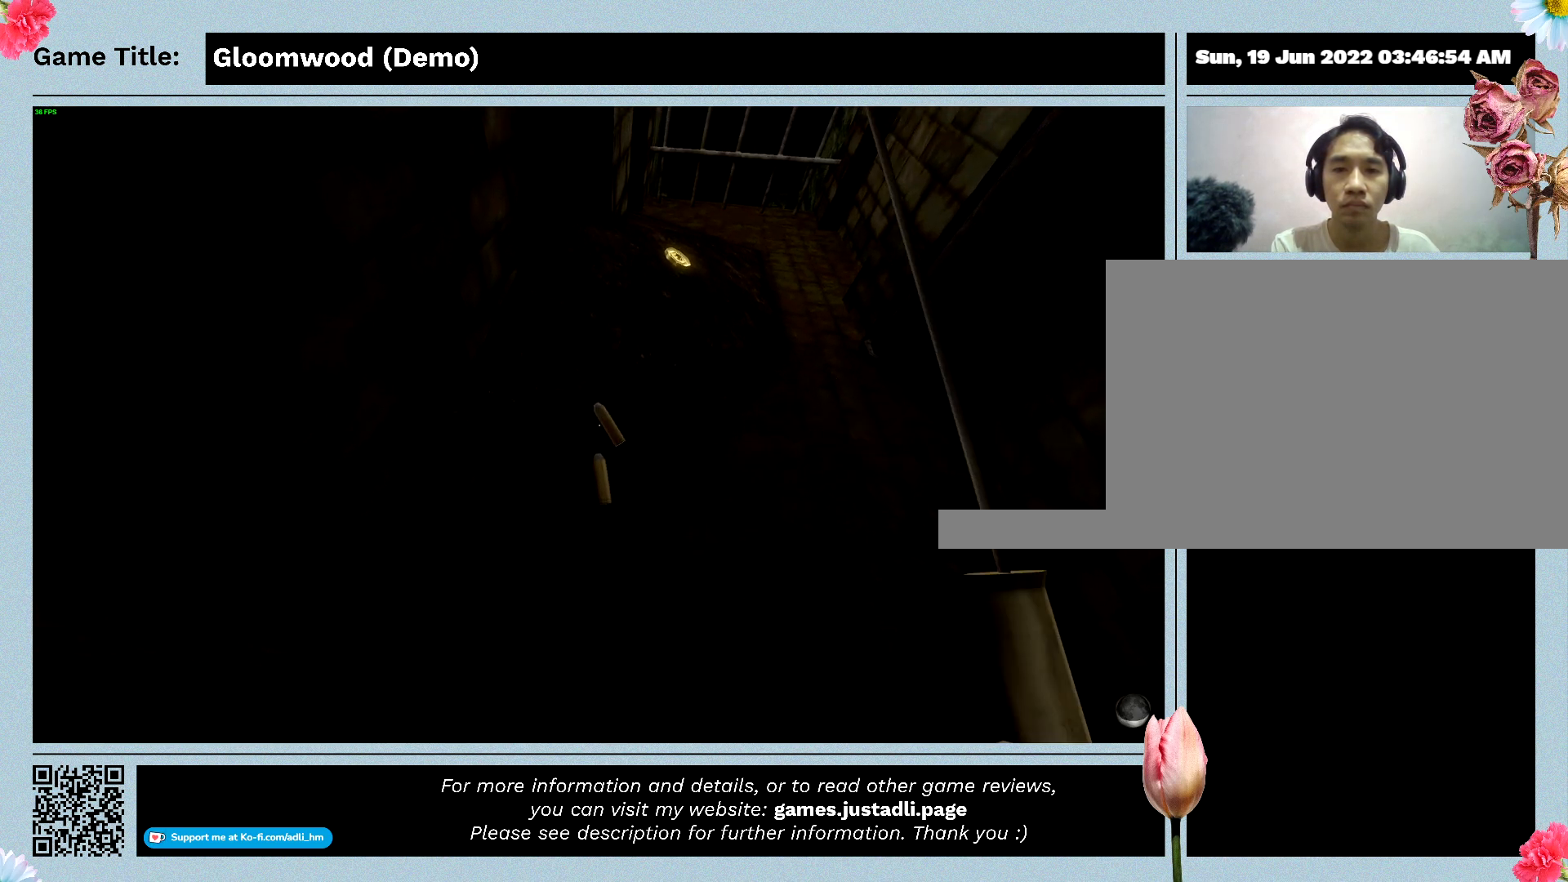
{"keys": [], "events": [[100, "f", "down"], [500, "f", "up"]]}
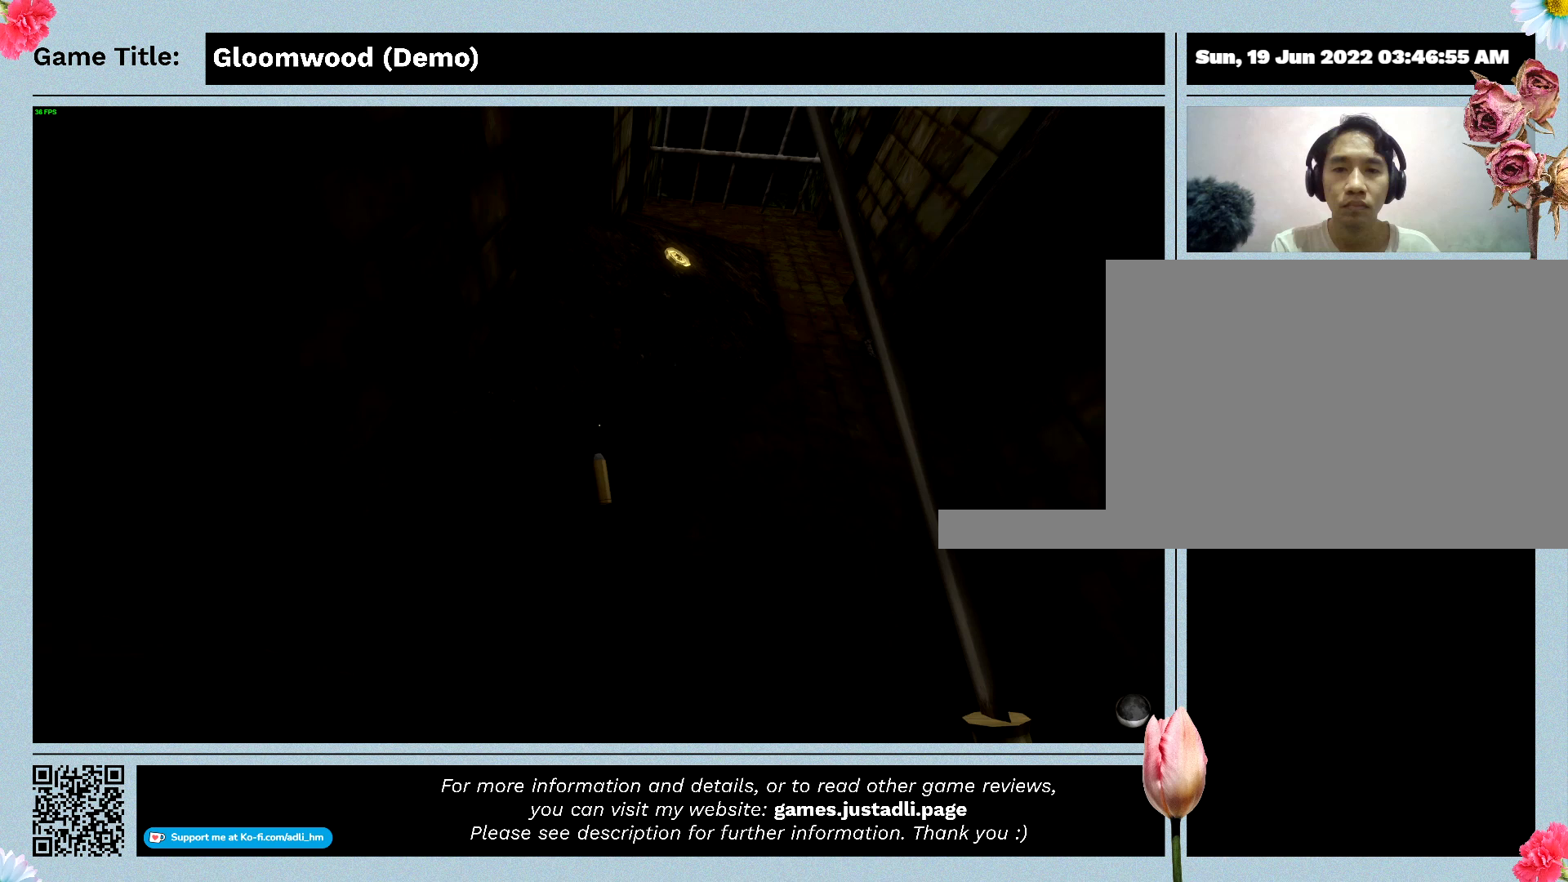
{"keys": ["f"], "events": [[100, "f", "down"]]}
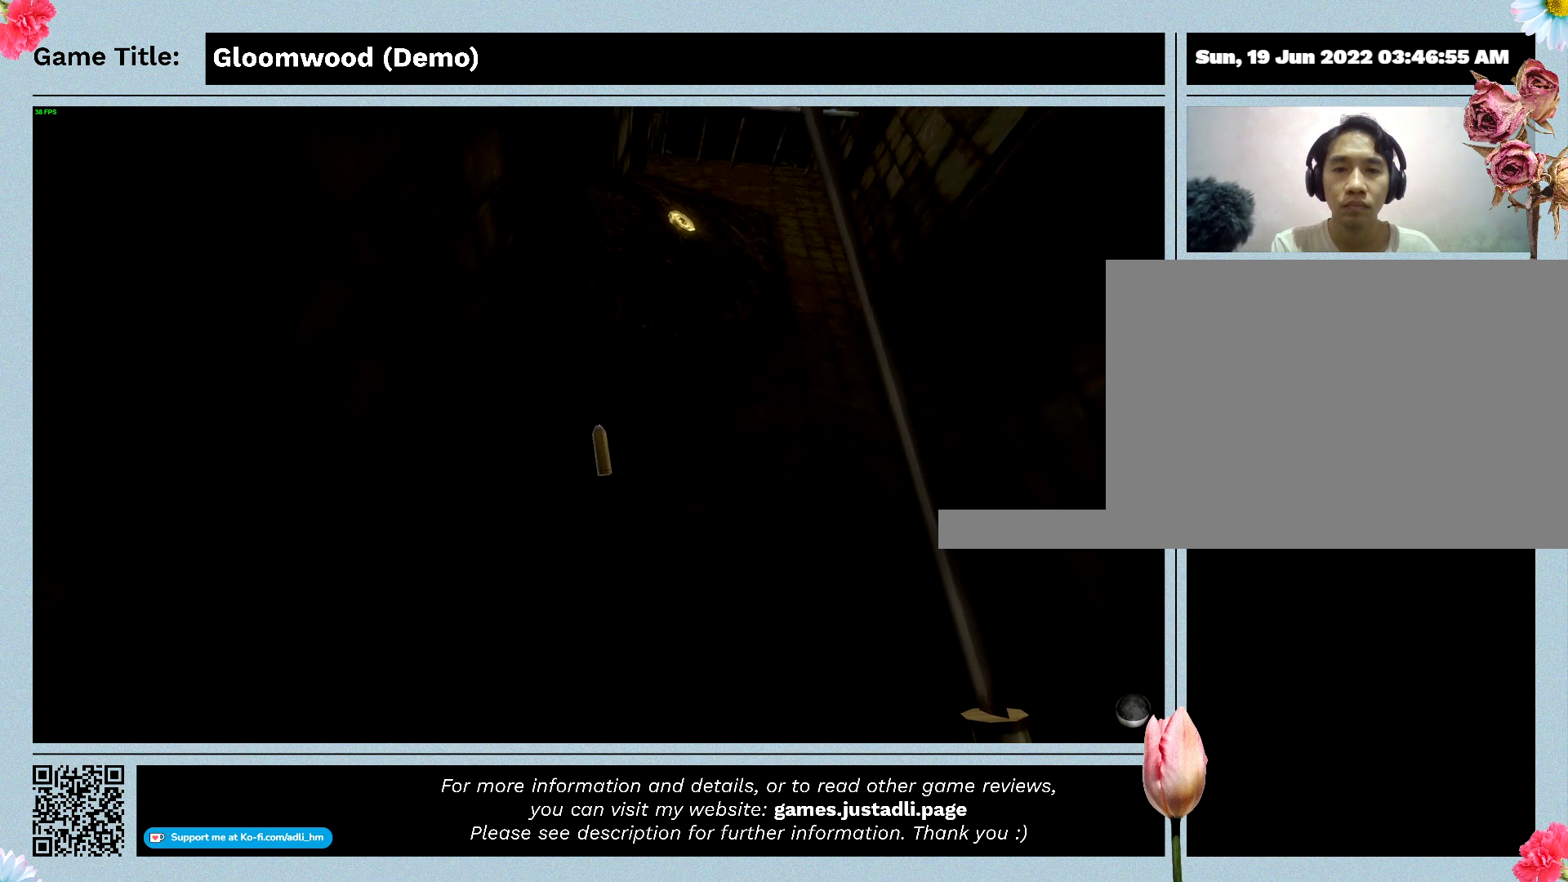
{"keys": ["f"], "events": [[100, "f", "up"], [267, "f", "down"]]}
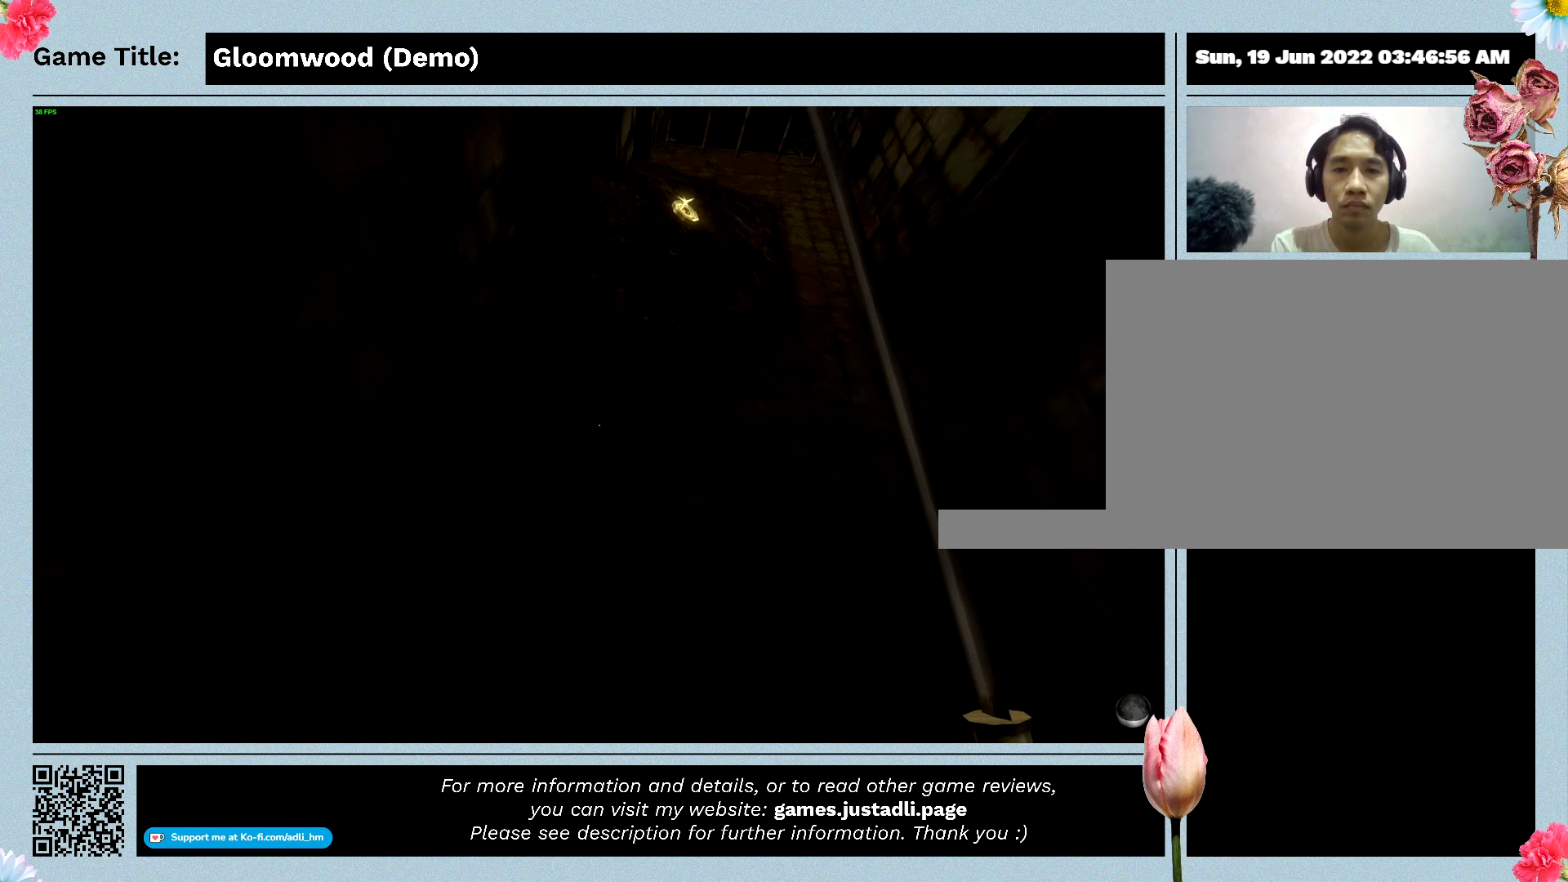
{"keys": [], "events": [[500, "f", "up"]]}
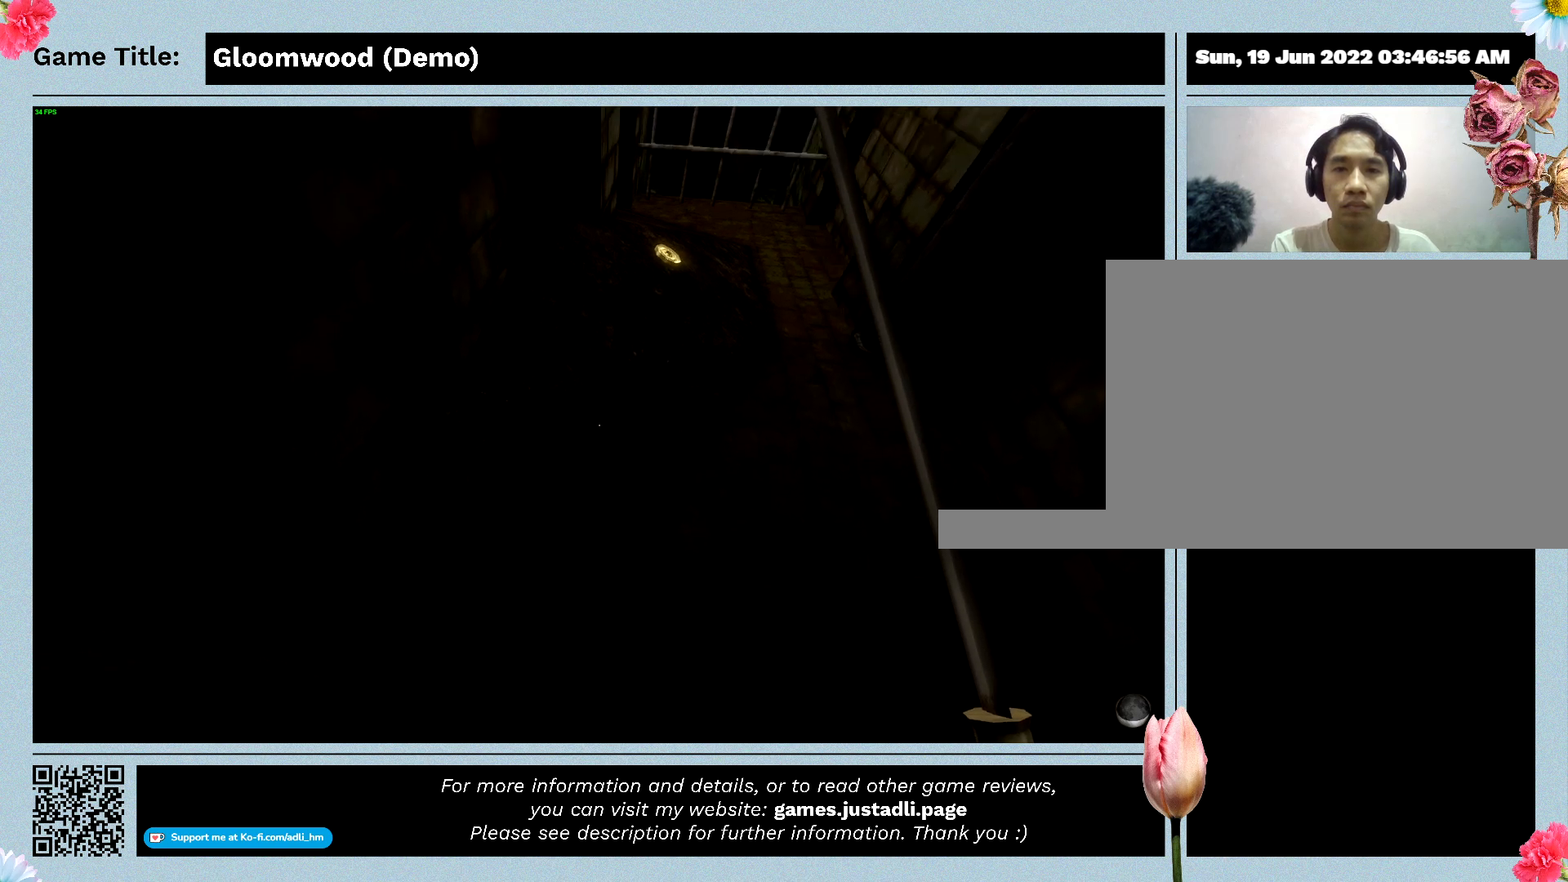
{"keys": ["w"], "events": [[467, "w", "down"]]}
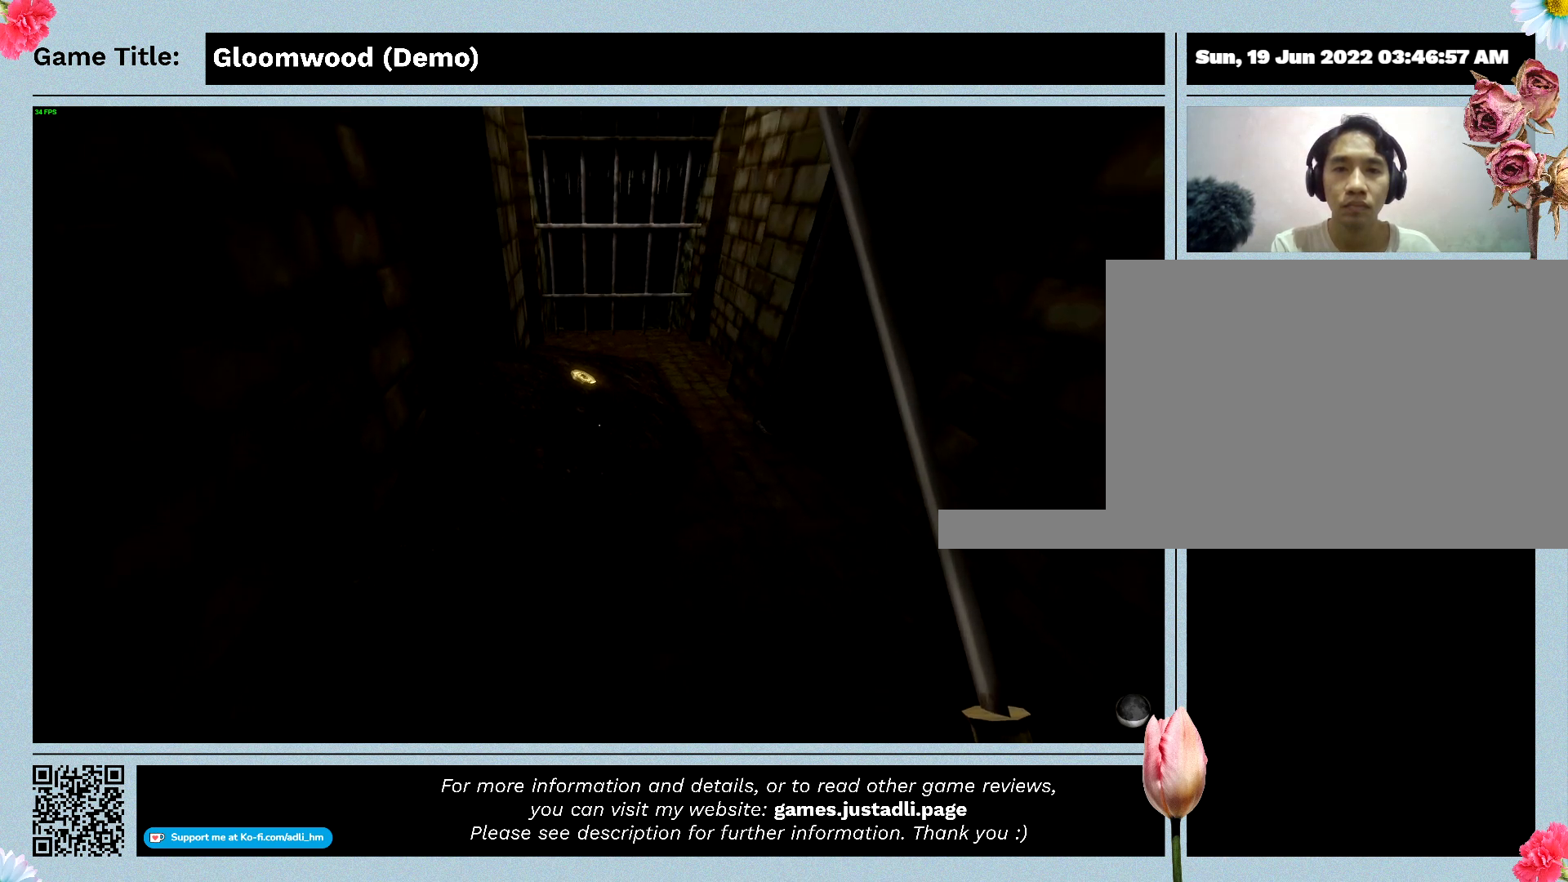
{"keys": ["w"], "events": []}
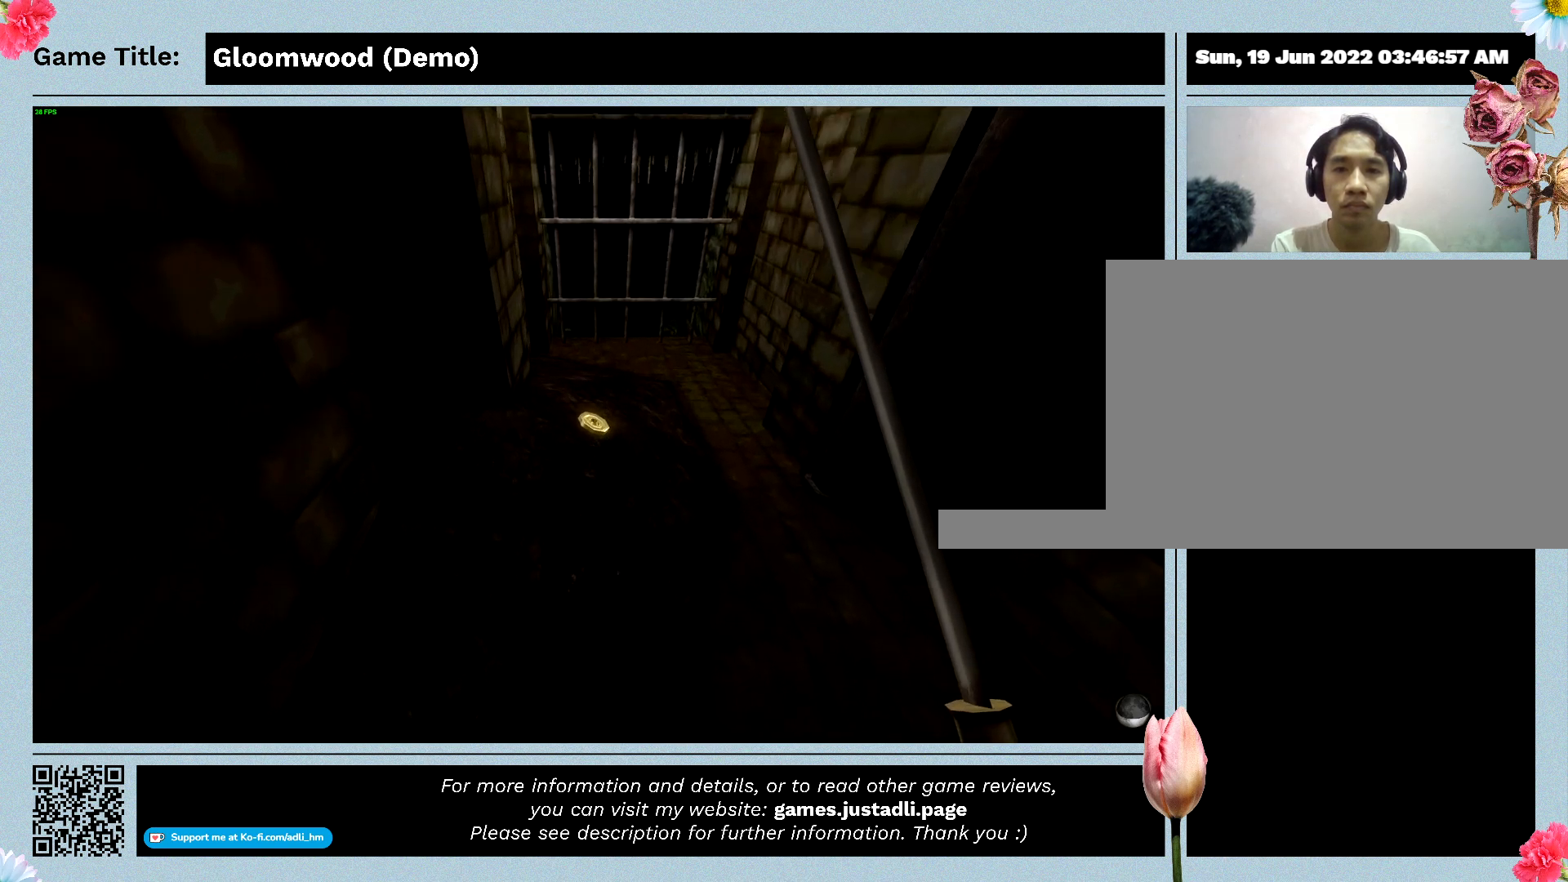
{"keys": ["w"], "events": []}
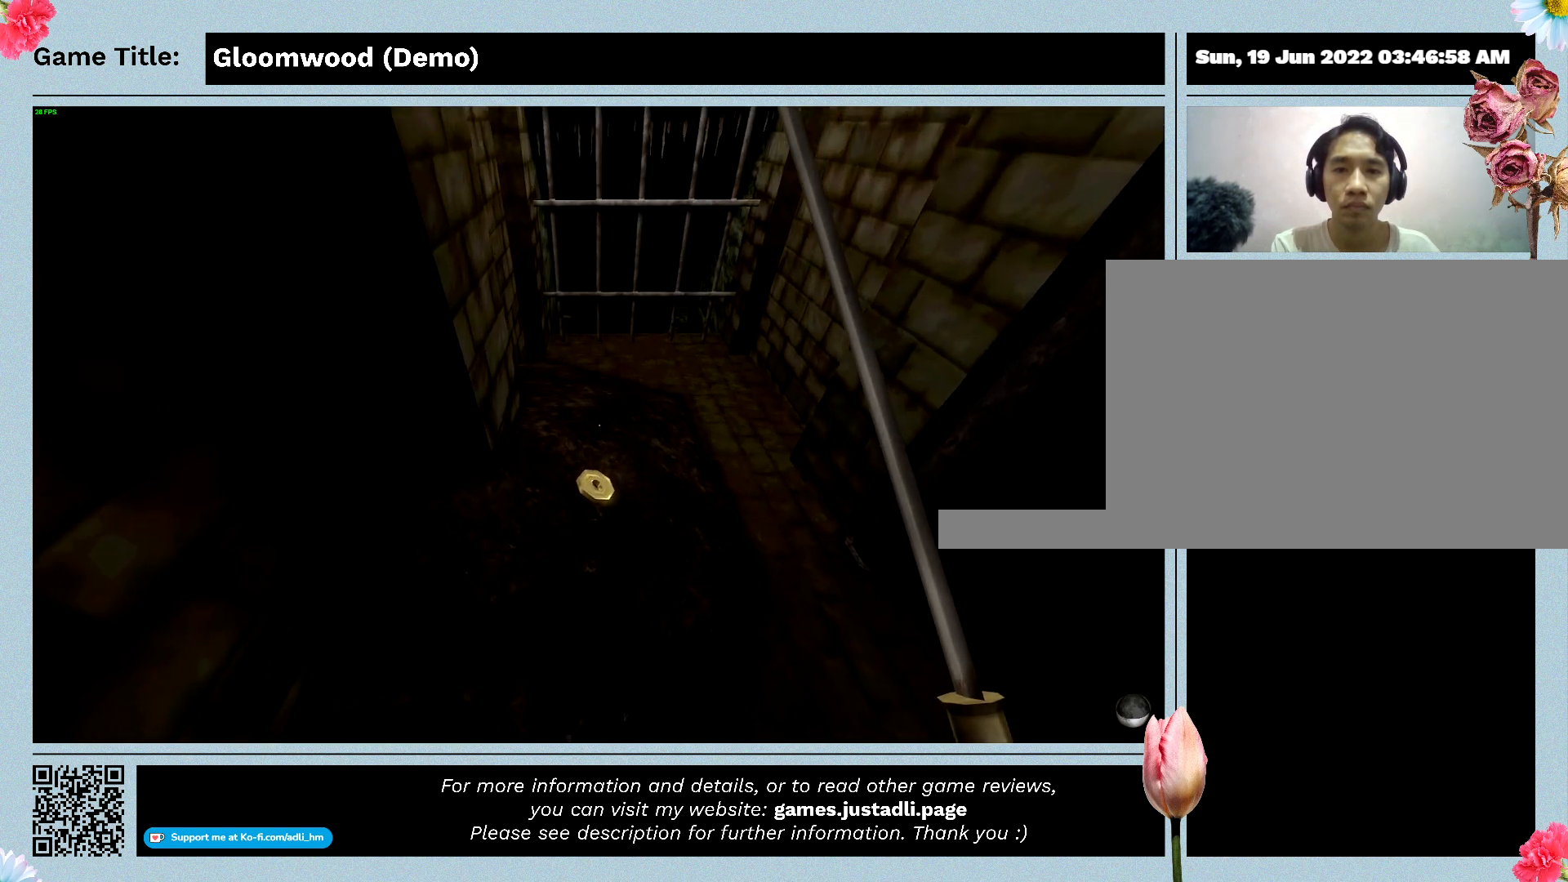
{"keys": [], "events": [[167, "w", "up"]]}
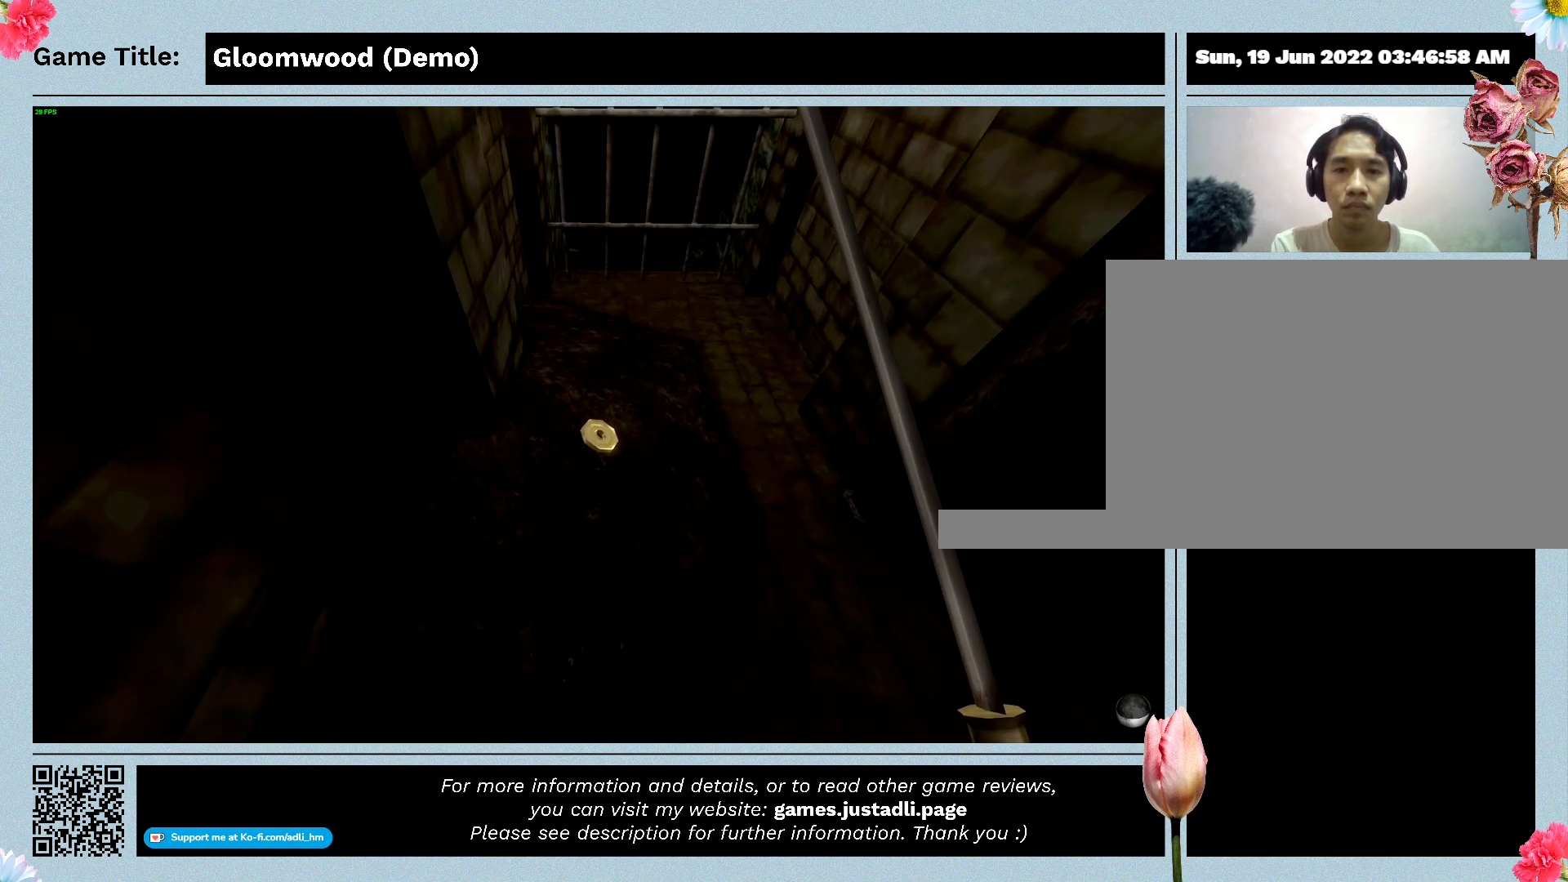
{"keys": [], "events": []}
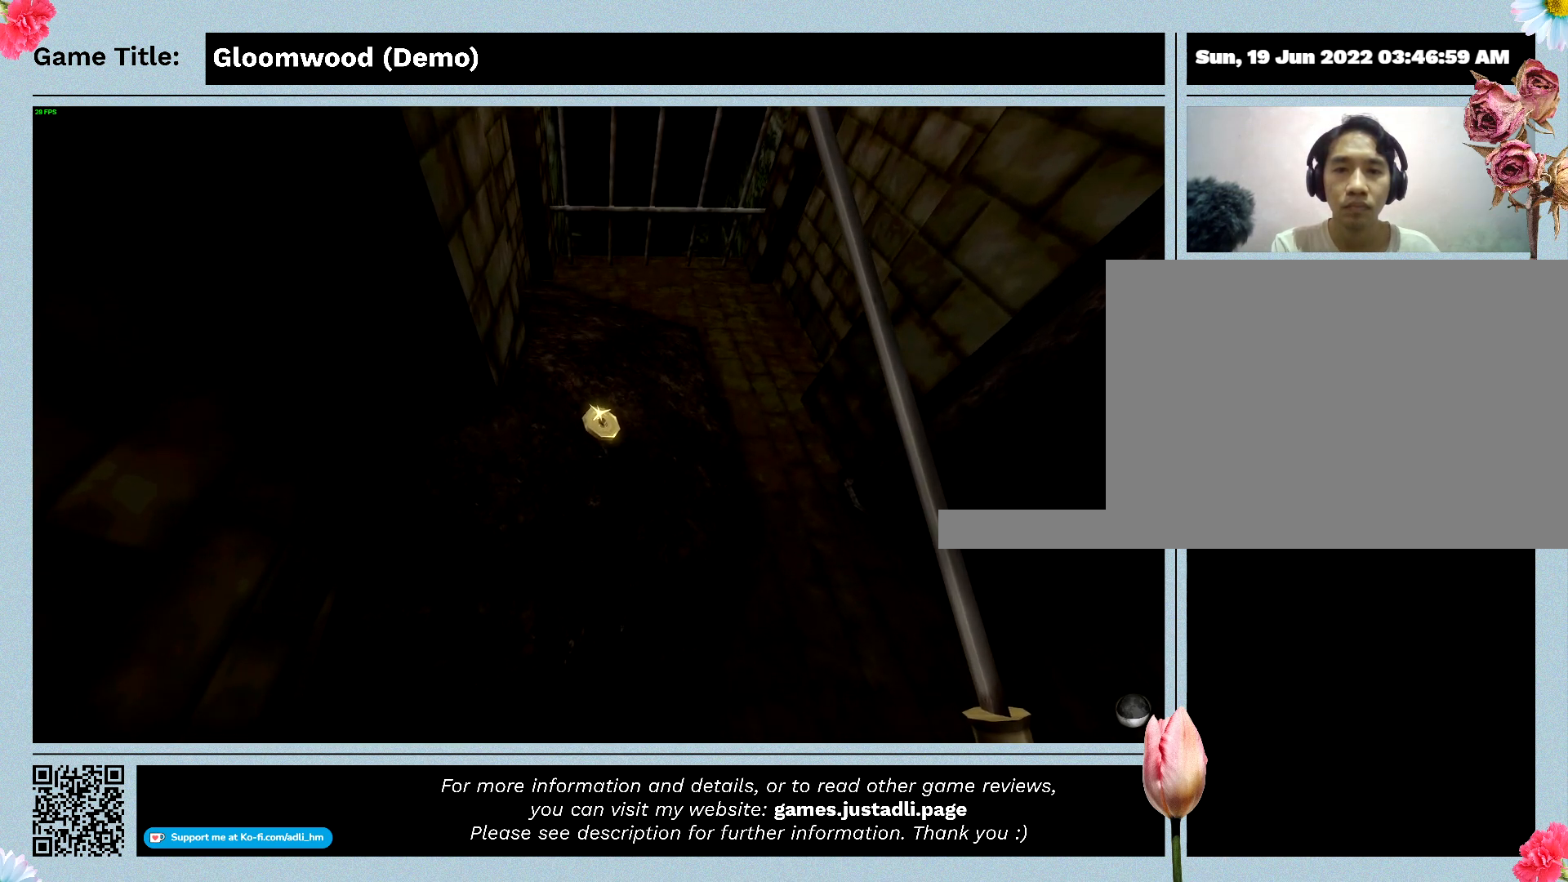
{"keys": [], "events": []}
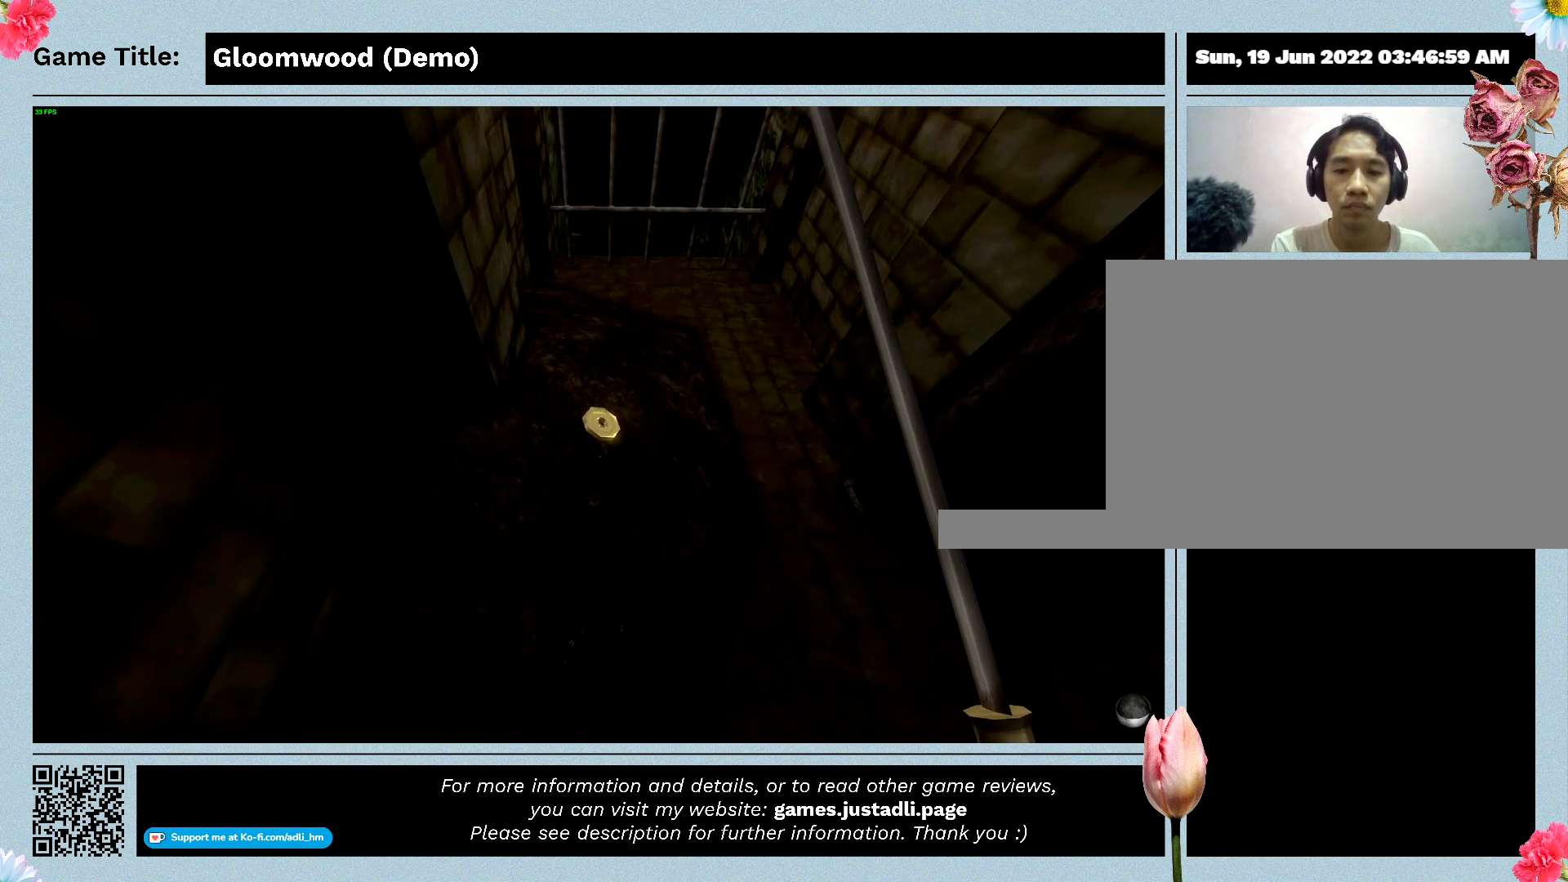
{"keys": ["f"], "events": [[33, "f", "down"]]}
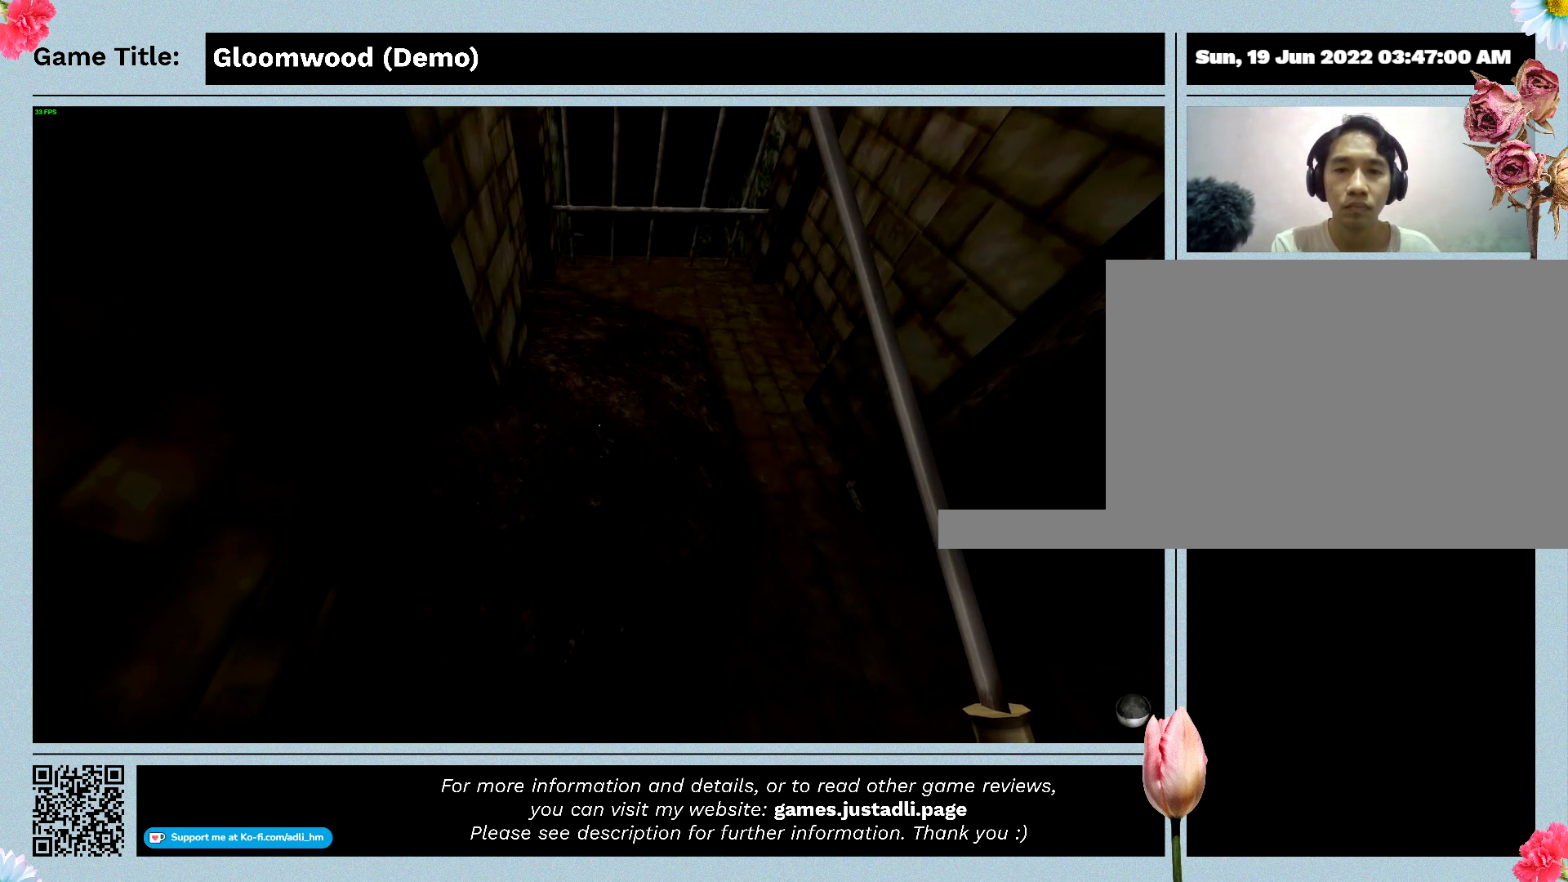
{"keys": [], "events": [[33, "f", "up"]]}